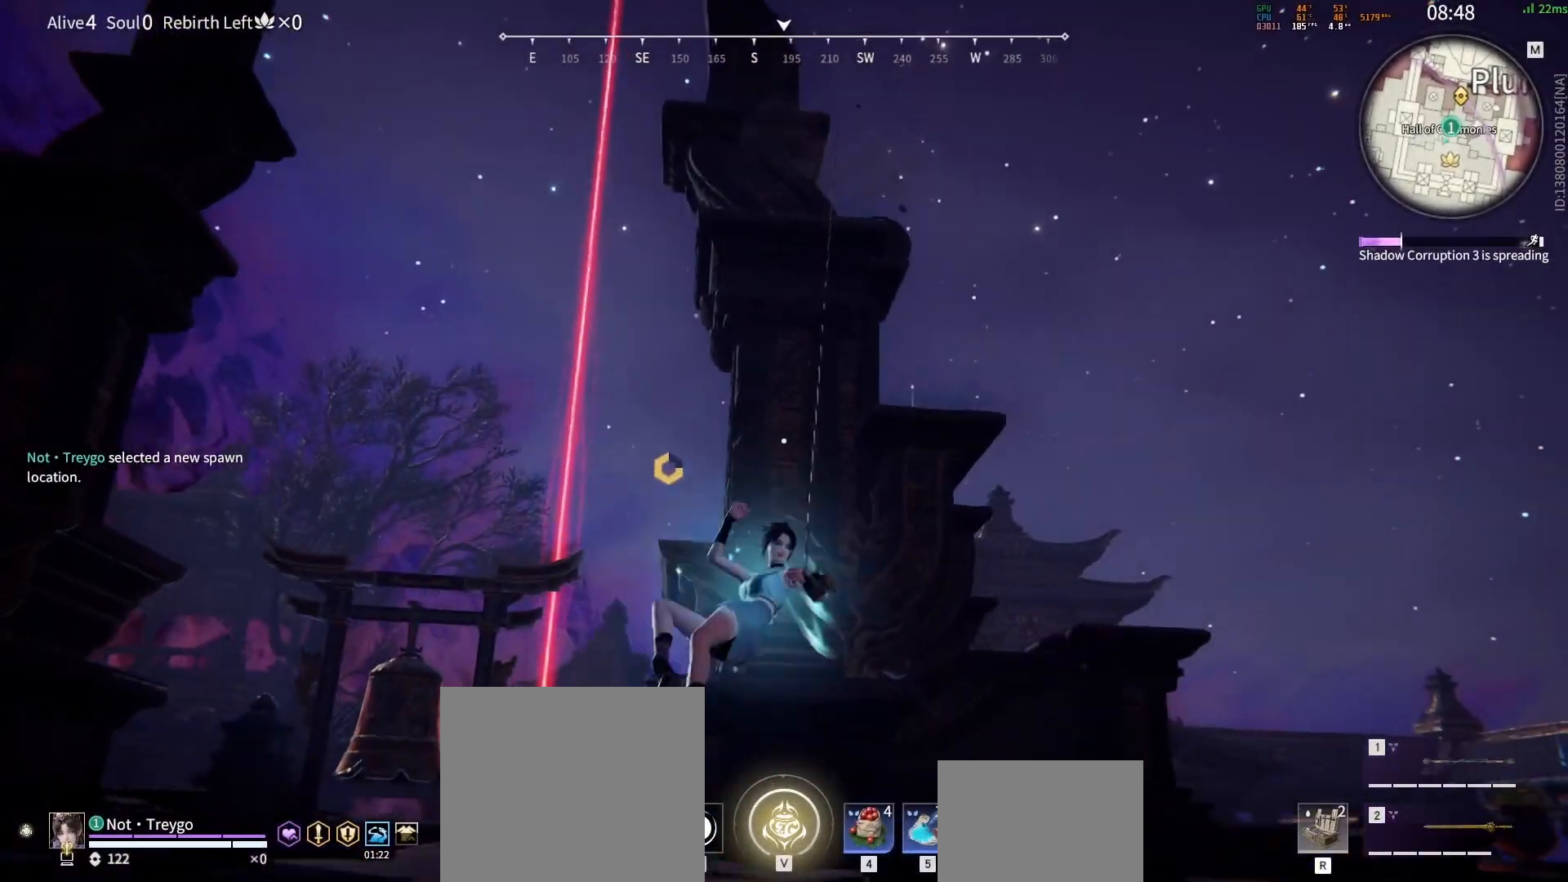
Gameplay with keyboard and mouse; each line is a JSON object with the keys and mouse buttons held at the frame after it. "events" lists presses ("down") and releases ("up") of "a", "c", "d", "e", "f", "q", "r", "s", "shift", "space", "tab", "w", "mouse_left", "mouse_wheel" and "mouse_right" between this image and that frame as [ms after this image, input, new state], when the widget could be followed in between. "mouse_left", "mouse_wheel", "mouse_right" = the "left", "wheel", "right" buttons of the "mouse" list. No other keys are recorded. "wheel" means that the mouse wheel is clicked or scrolled. Mouse movement is not recorded.
{"keys": ["w"], "mouse": [], "events": [[300, "mouse_left", "down"], [400, "mouse_left", "up"], [400, "w", "down"]]}
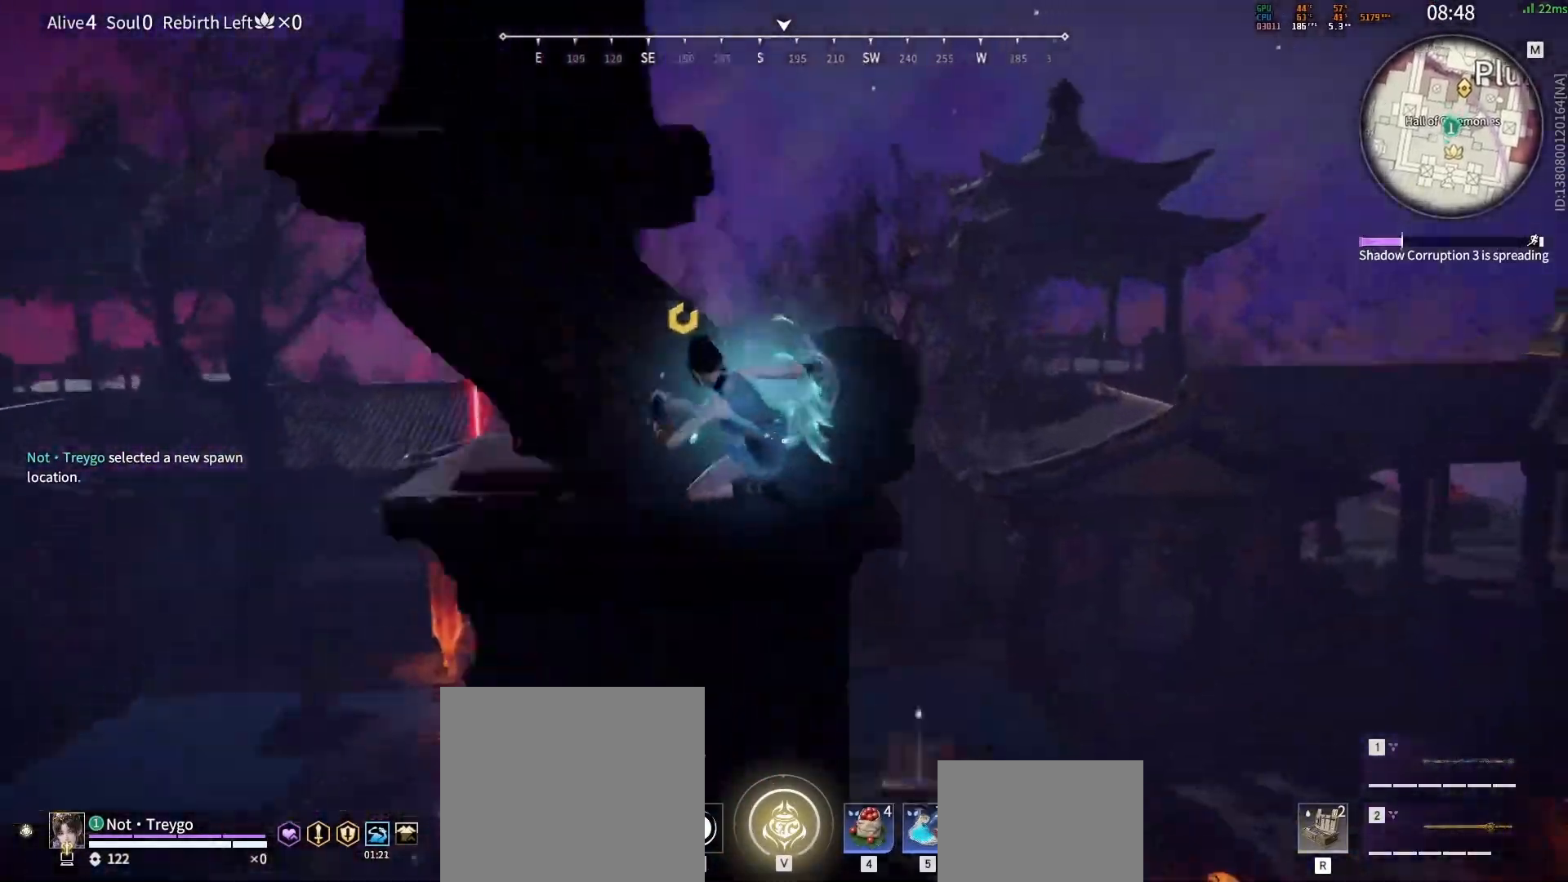
{"keys": ["w"], "mouse": [], "events": []}
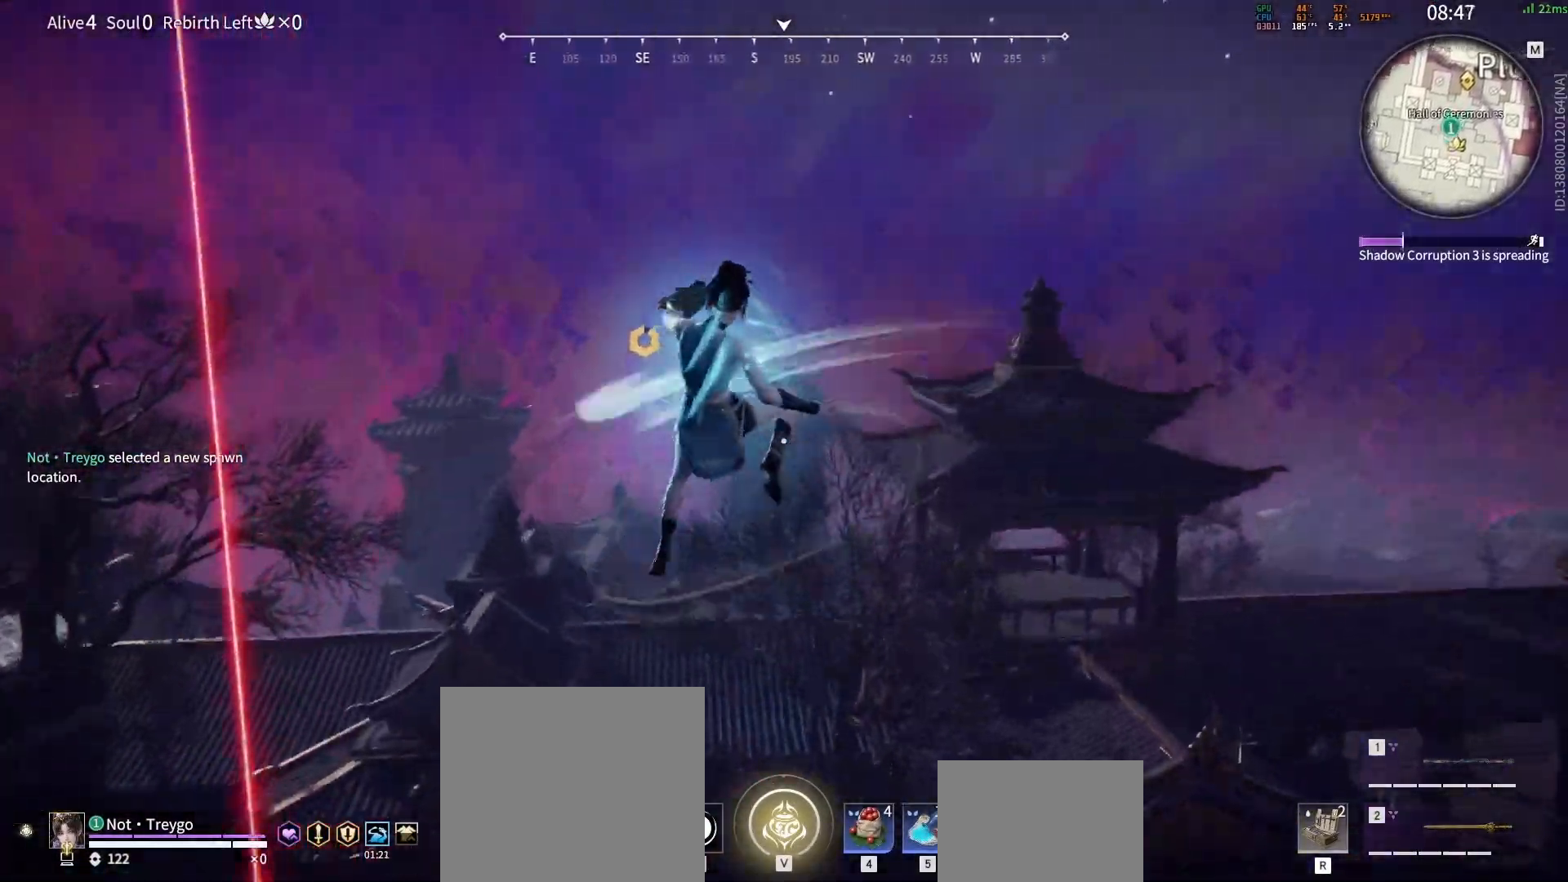
{"keys": ["w"], "mouse": [], "events": []}
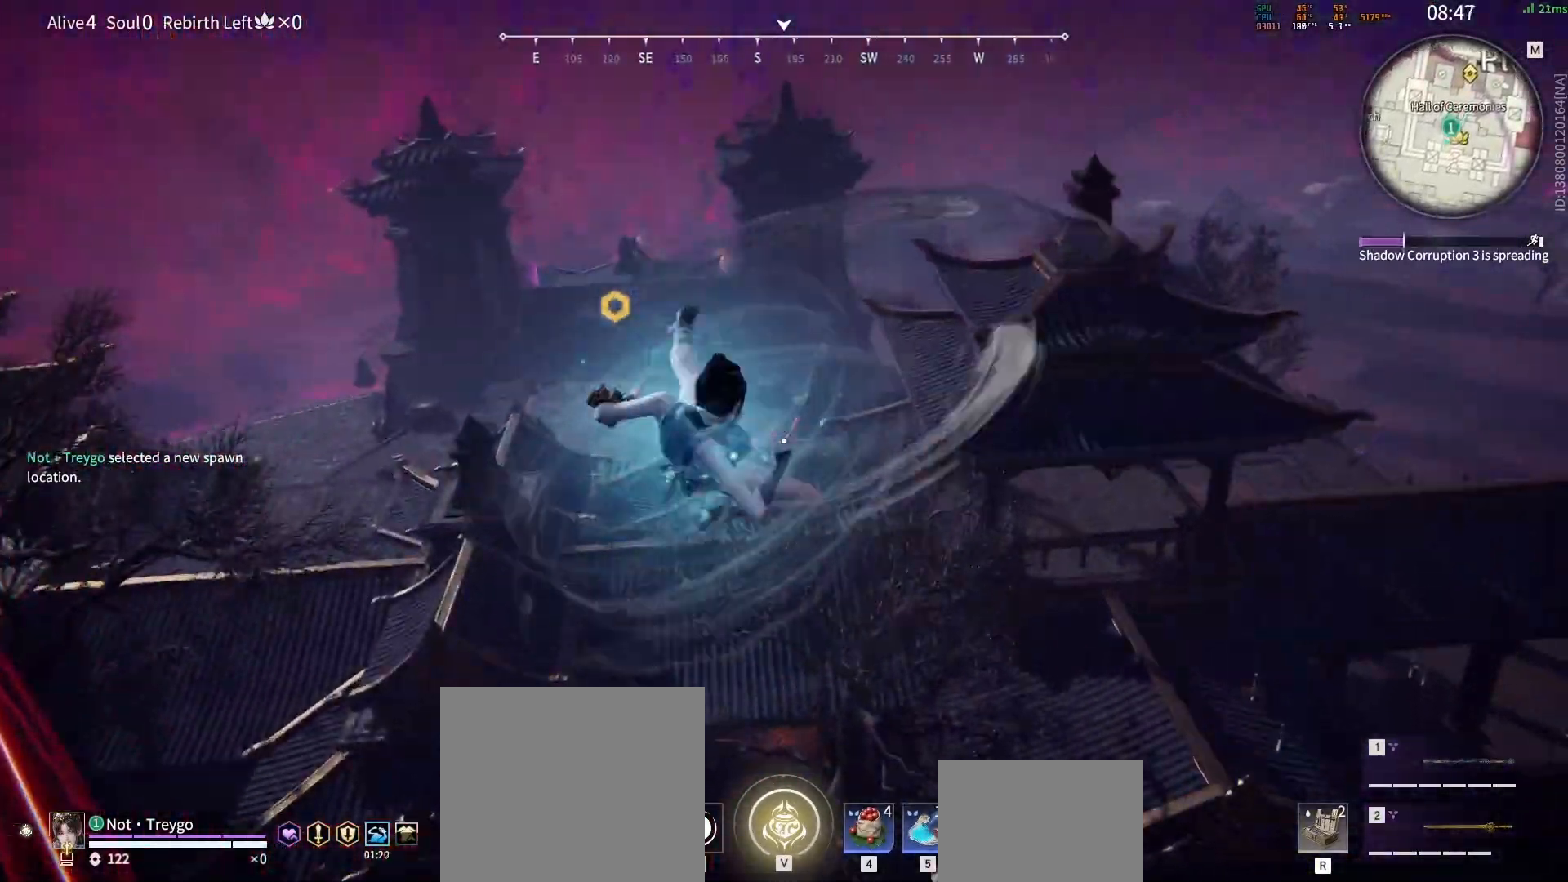
{"keys": ["w"], "mouse": [], "events": []}
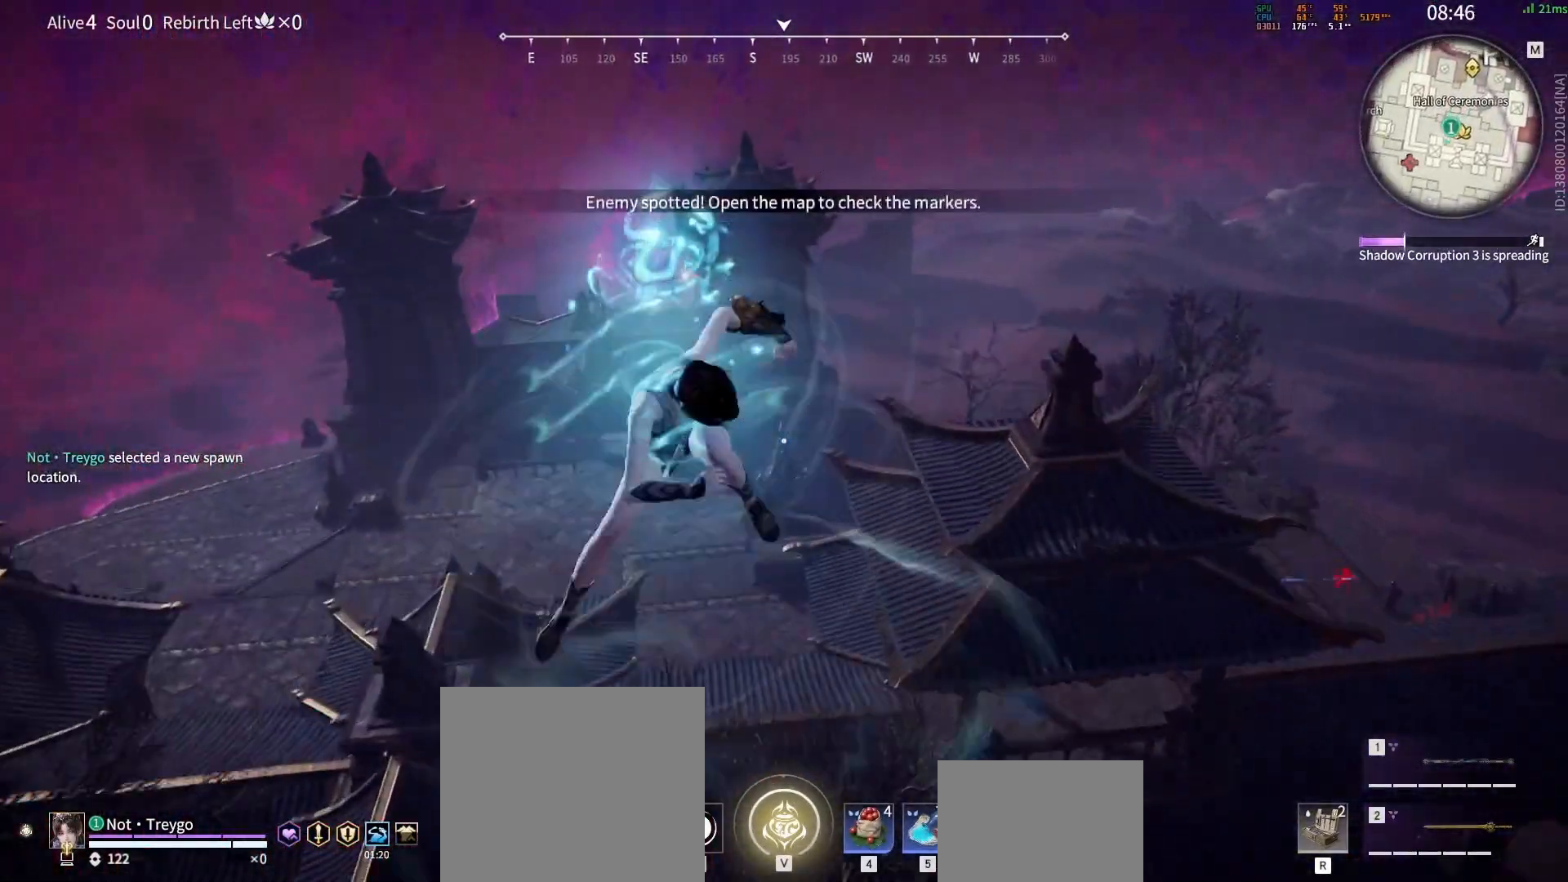
{"keys": [], "mouse": [], "events": [[500, "w", "up"]]}
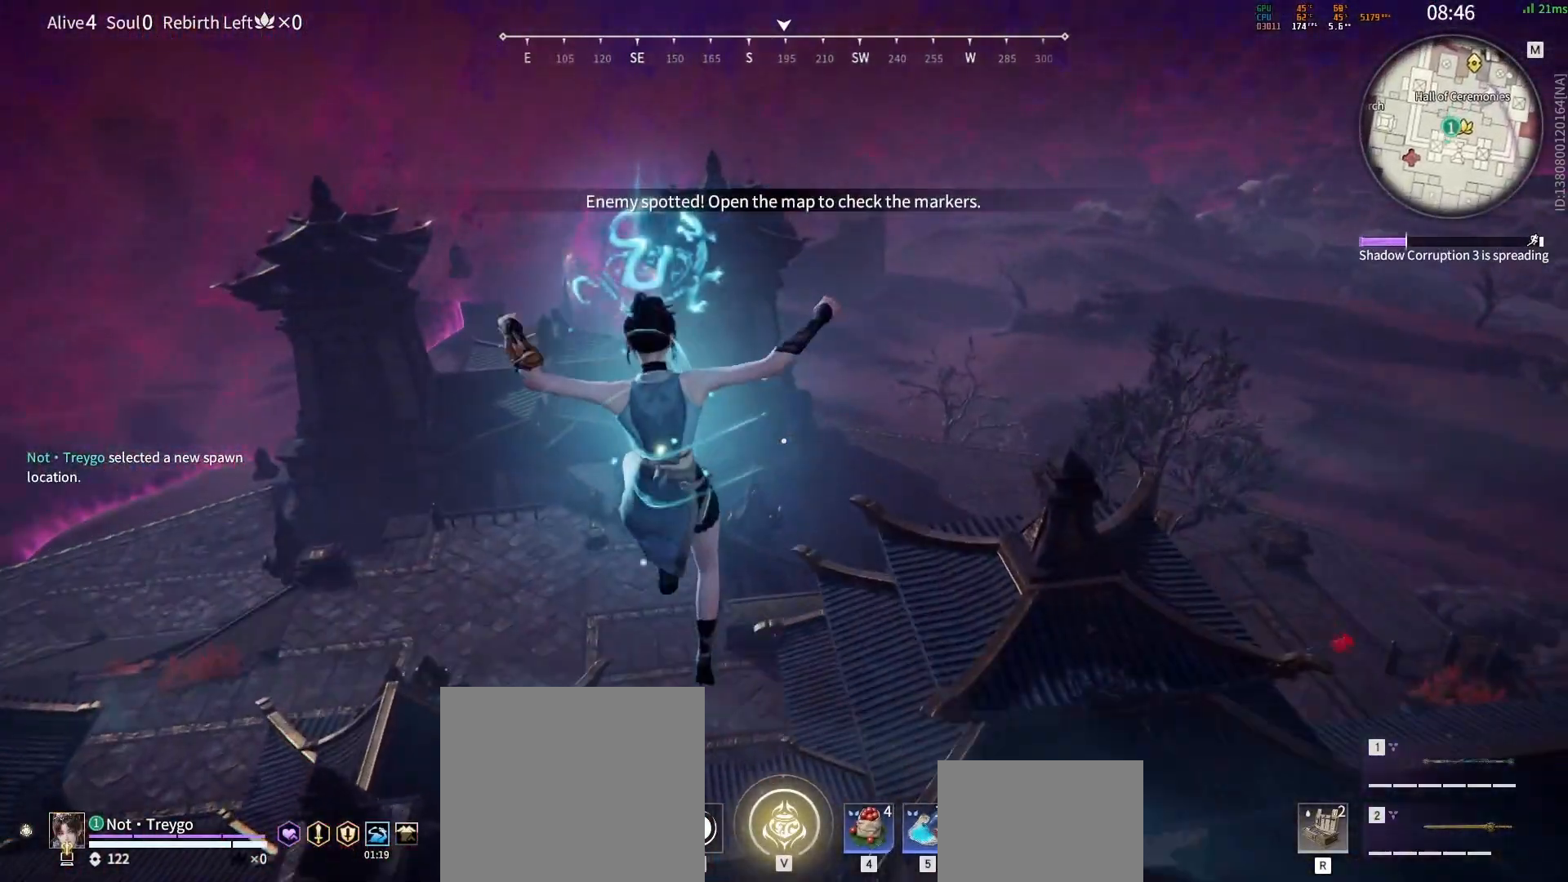
{"keys": ["d", "shift", "w"], "mouse": ["left", "wheel"], "events": [[117, "d", "down"], [183, "shift", "down"], [333, "w", "down"], [367, "mouse_wheel", "down"], [433, "mouse_left", "down"]]}
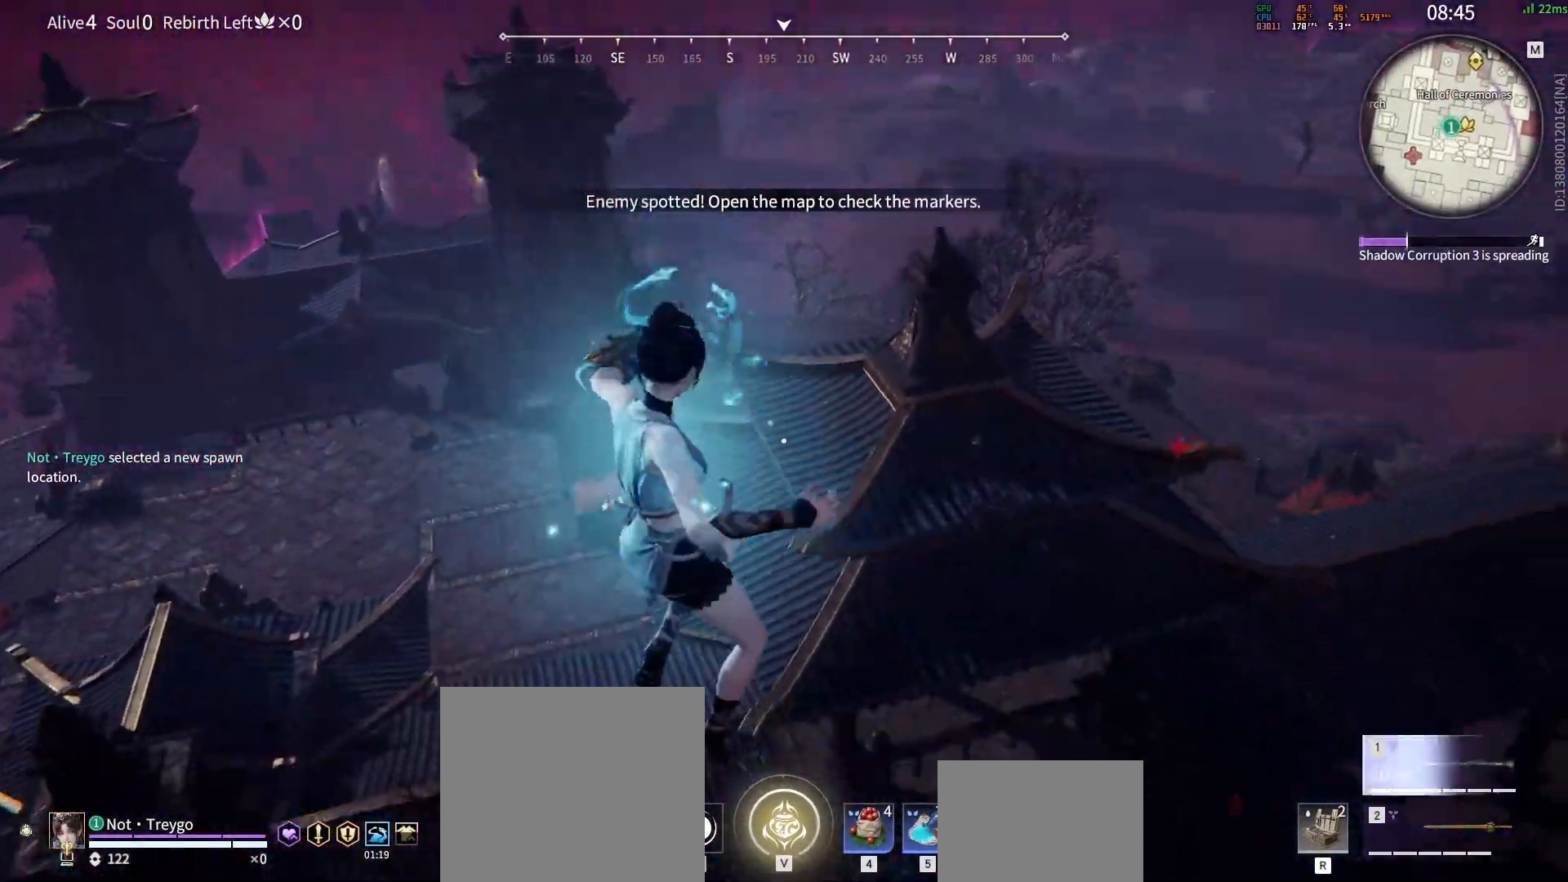
{"keys": [], "mouse": [], "events": [[17, "shift", "up"], [50, "d", "up"], [67, "mouse_wheel", "up"], [300, "mouse_left", "up"], [300, "q", "down"], [367, "mouse_left", "down"], [367, "q", "up"], [450, "mouse_left", "up"], [450, "w", "up"]]}
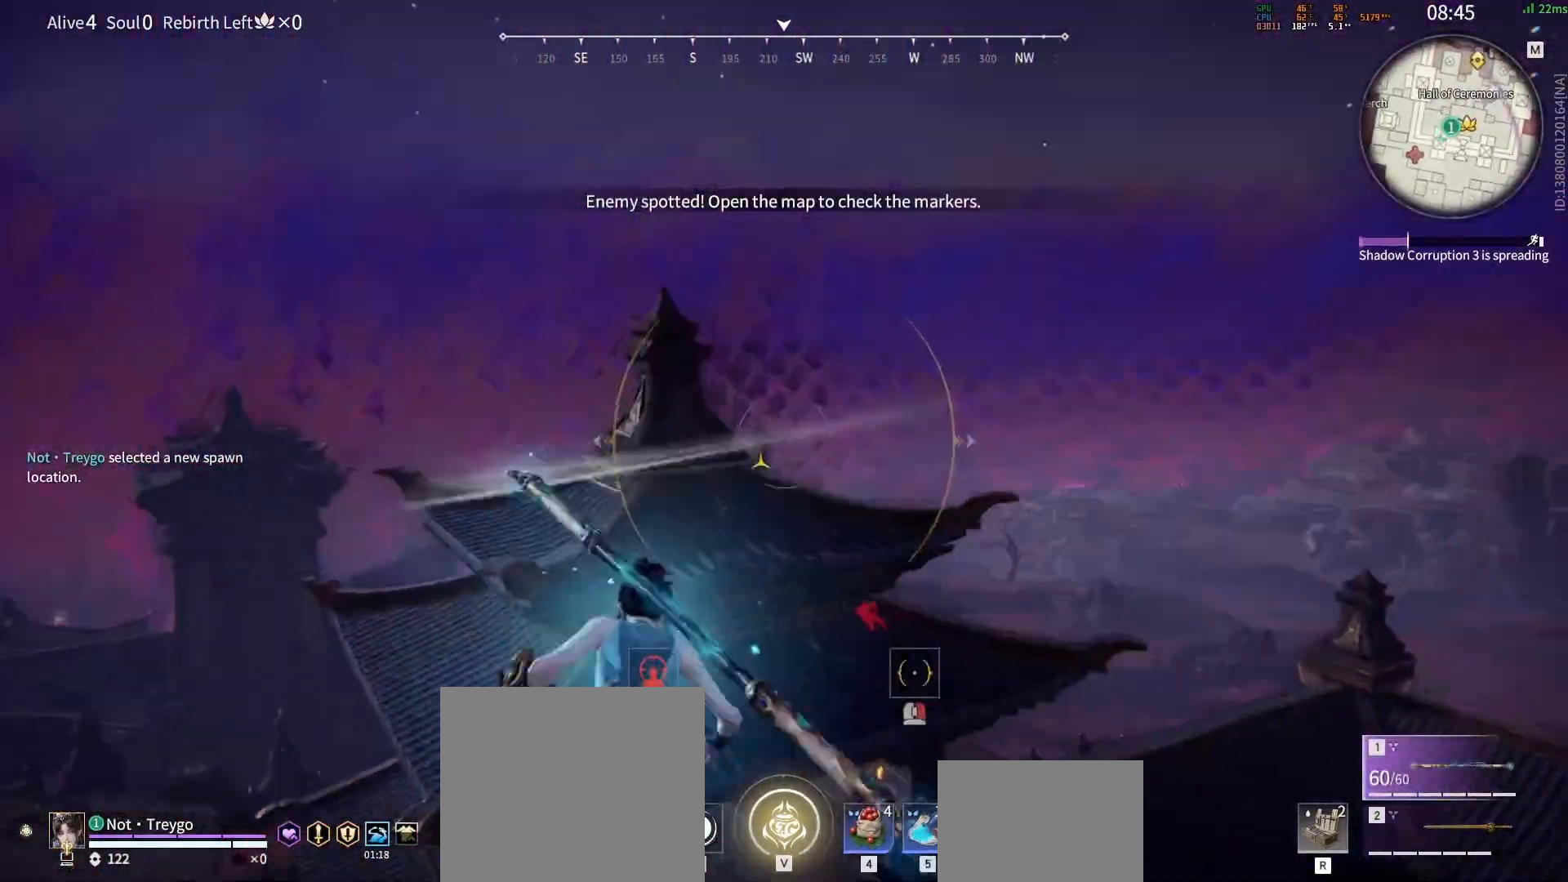
{"keys": ["a", "w"], "mouse": [], "events": [[83, "a", "down"], [400, "w", "down"]]}
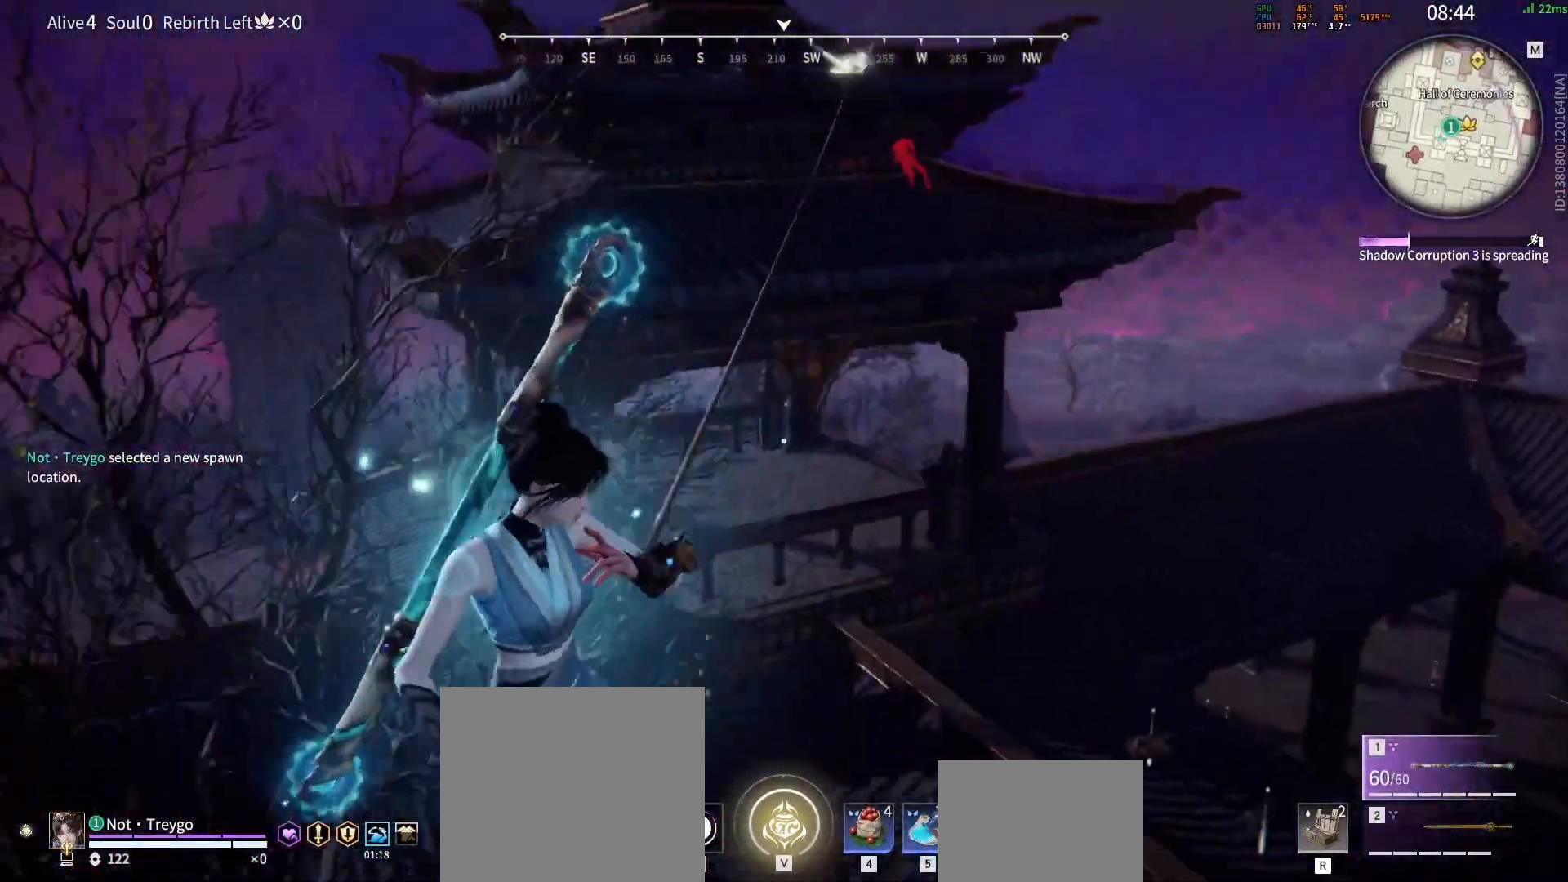
{"keys": ["w"], "mouse": [], "events": [[50, "a", "up"], [167, "d", "down"], [400, "d", "up"]]}
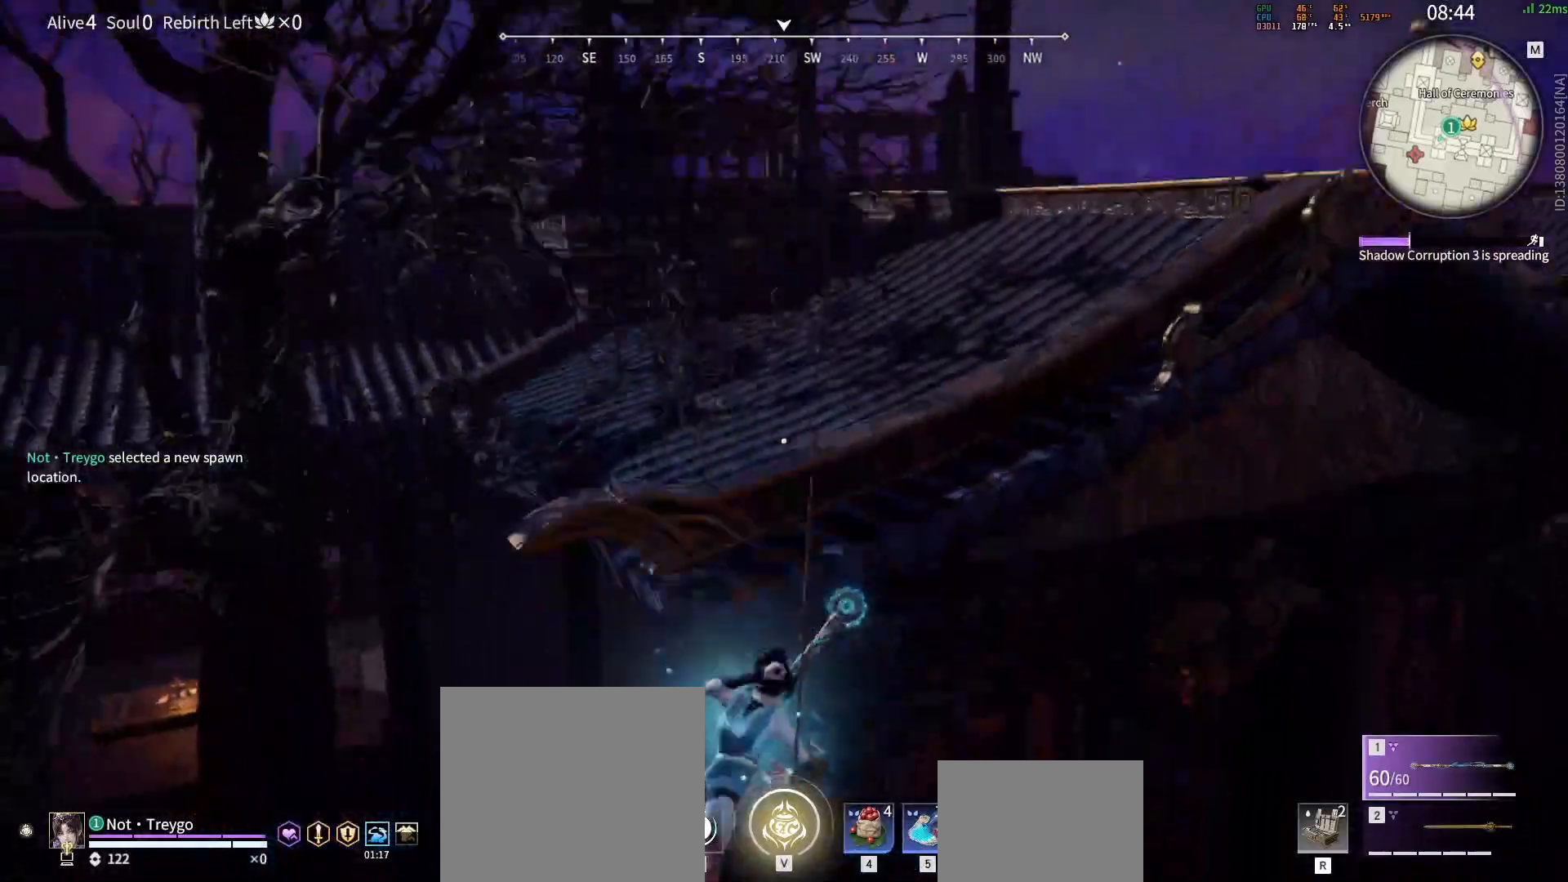
{"keys": ["w"], "mouse": [], "events": []}
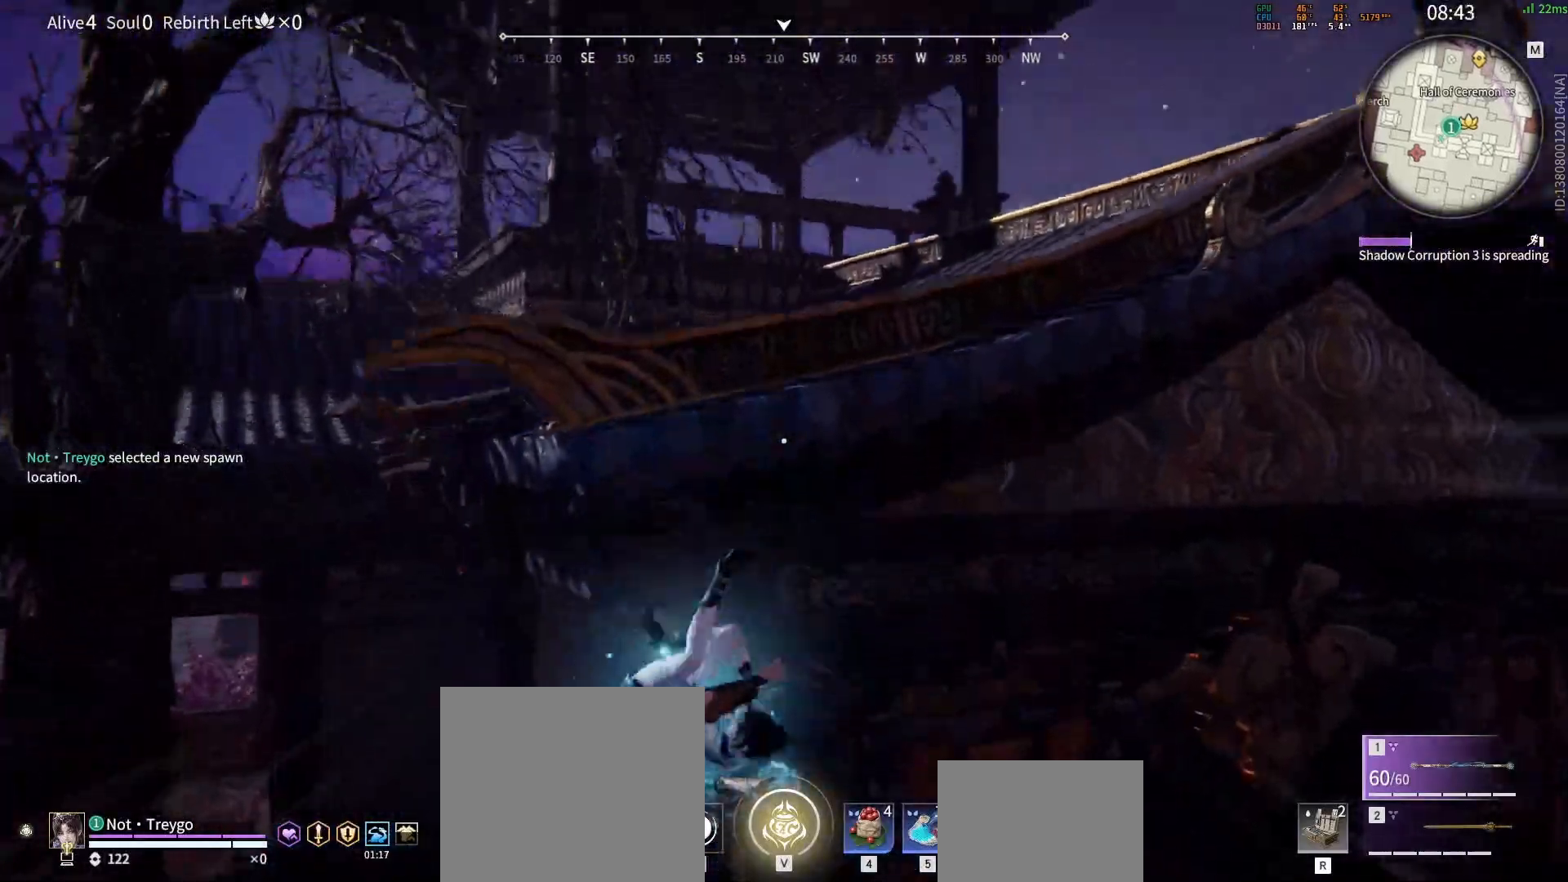
{"keys": [], "mouse": [], "events": [[17, "w", "up"], [283, "space", "down"], [467, "space", "up"]]}
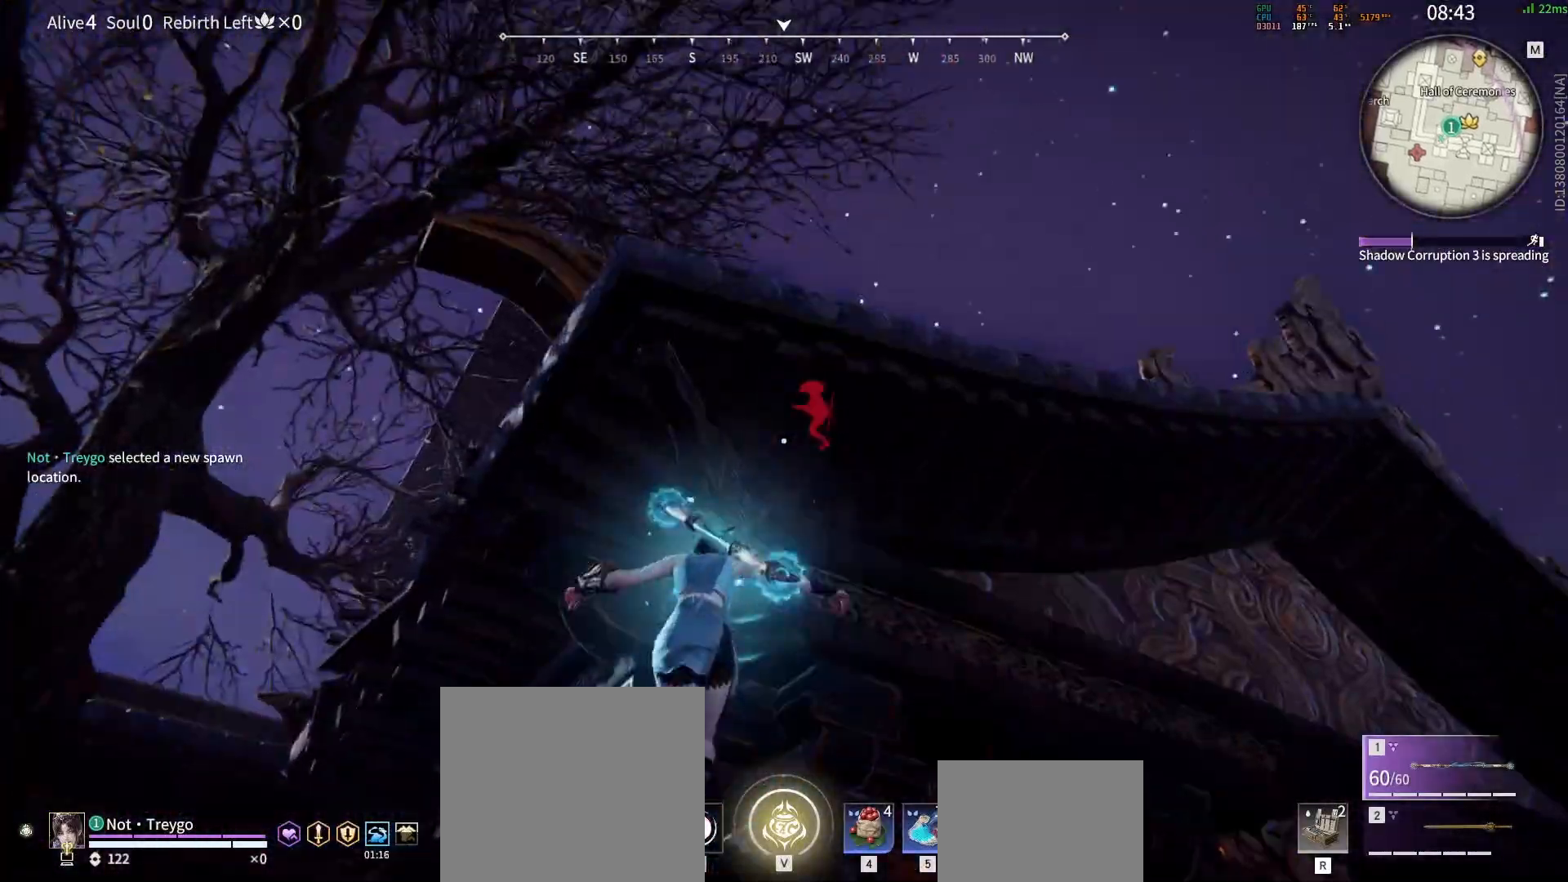
{"keys": ["w"], "mouse": [], "events": [[33, "w", "down"]]}
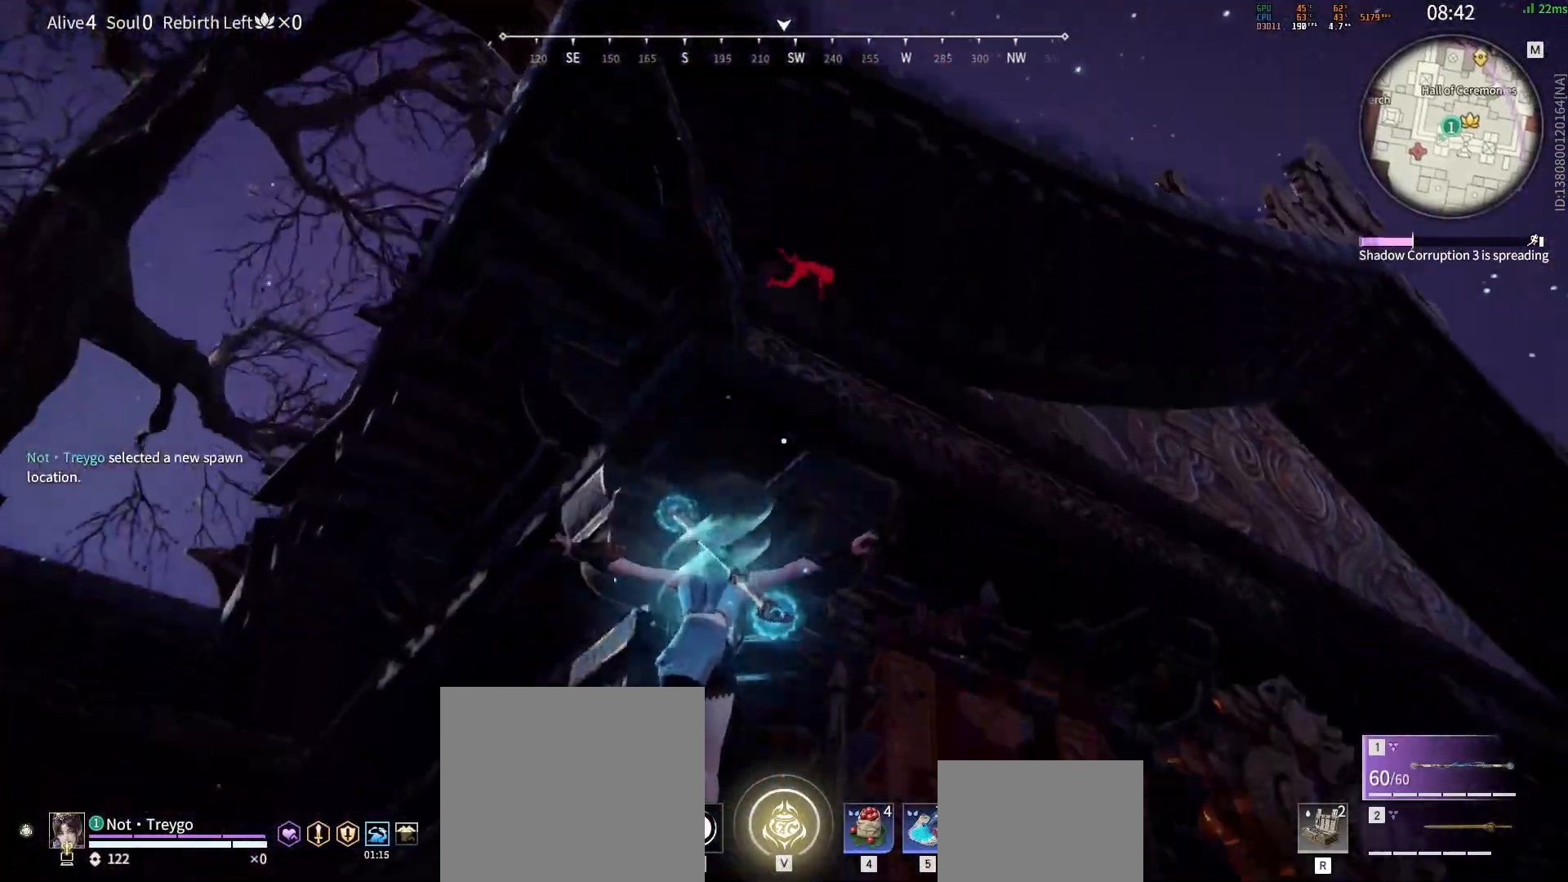
{"keys": [], "mouse": [], "events": [[133, "w", "up"]]}
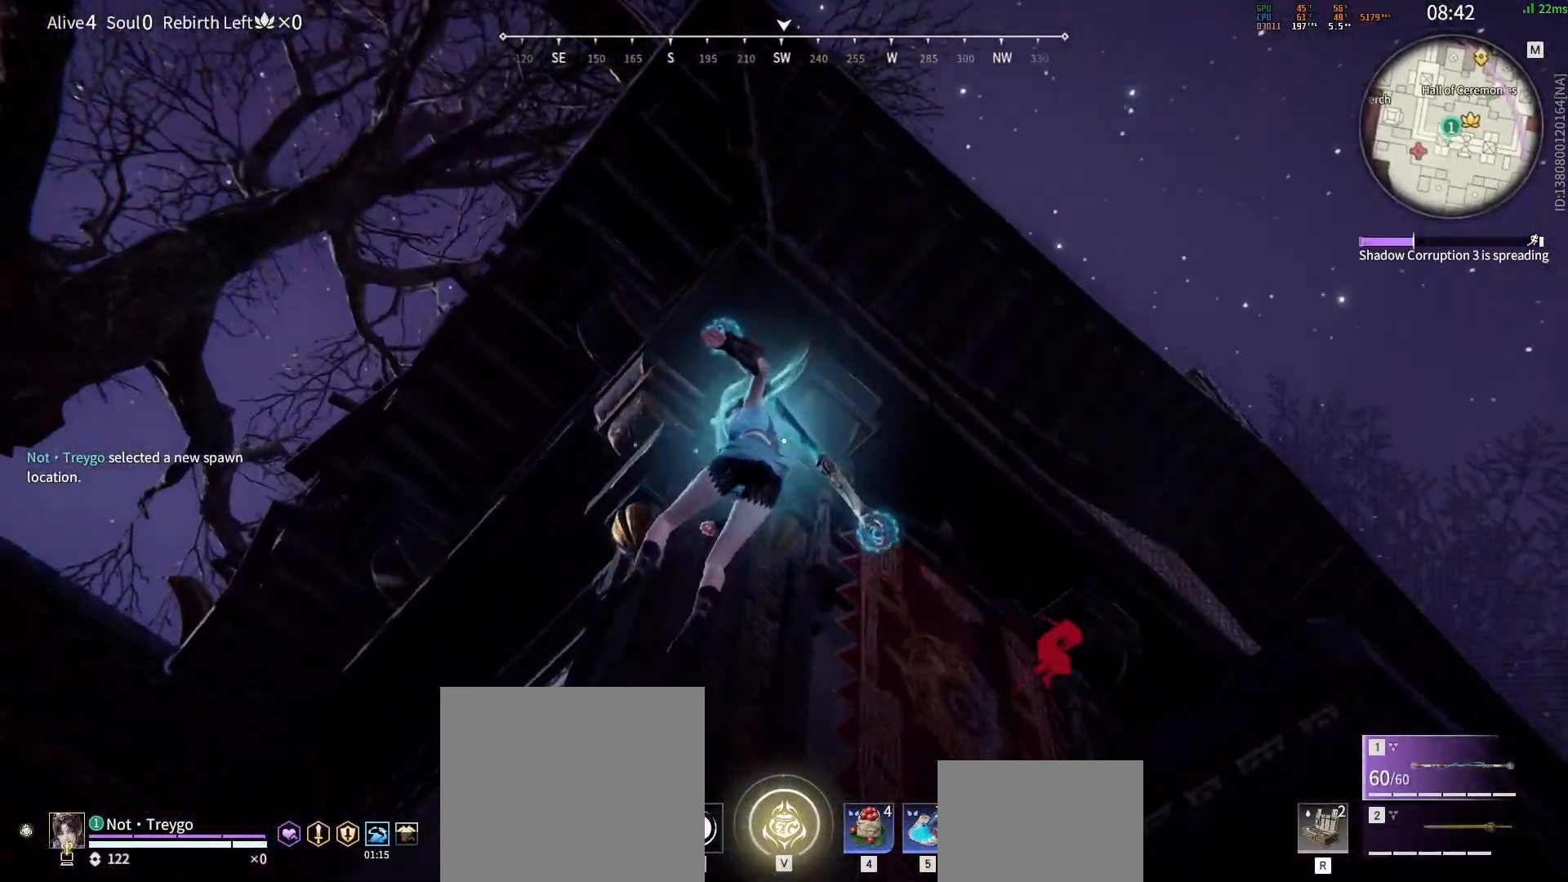
{"keys": [], "mouse": ["left"], "events": [[17, "mouse_left", "down"]]}
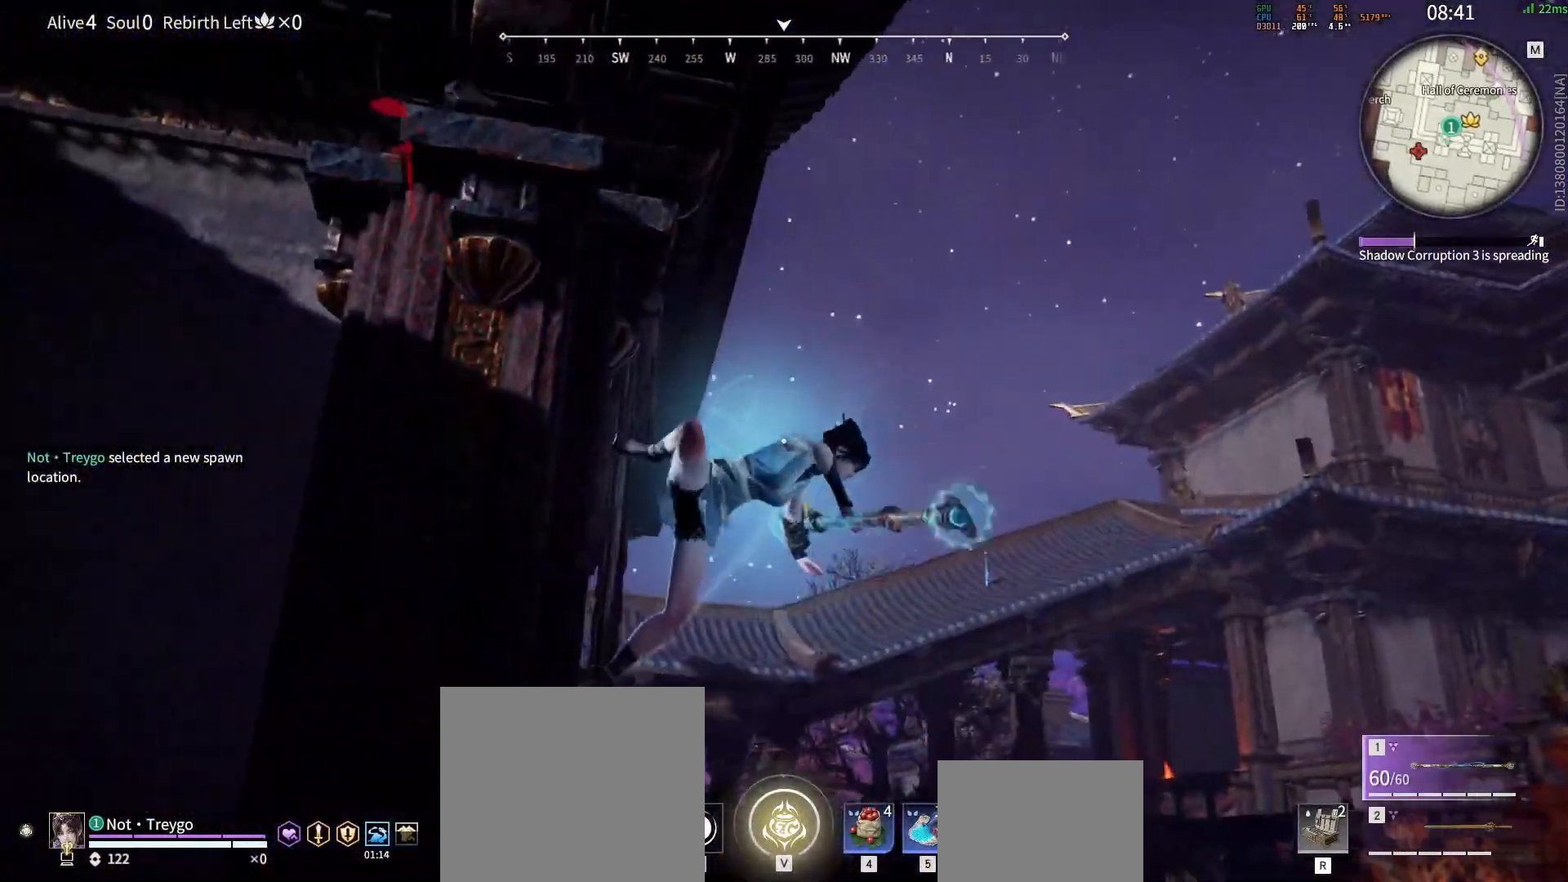
{"keys": [], "mouse": ["left"], "events": []}
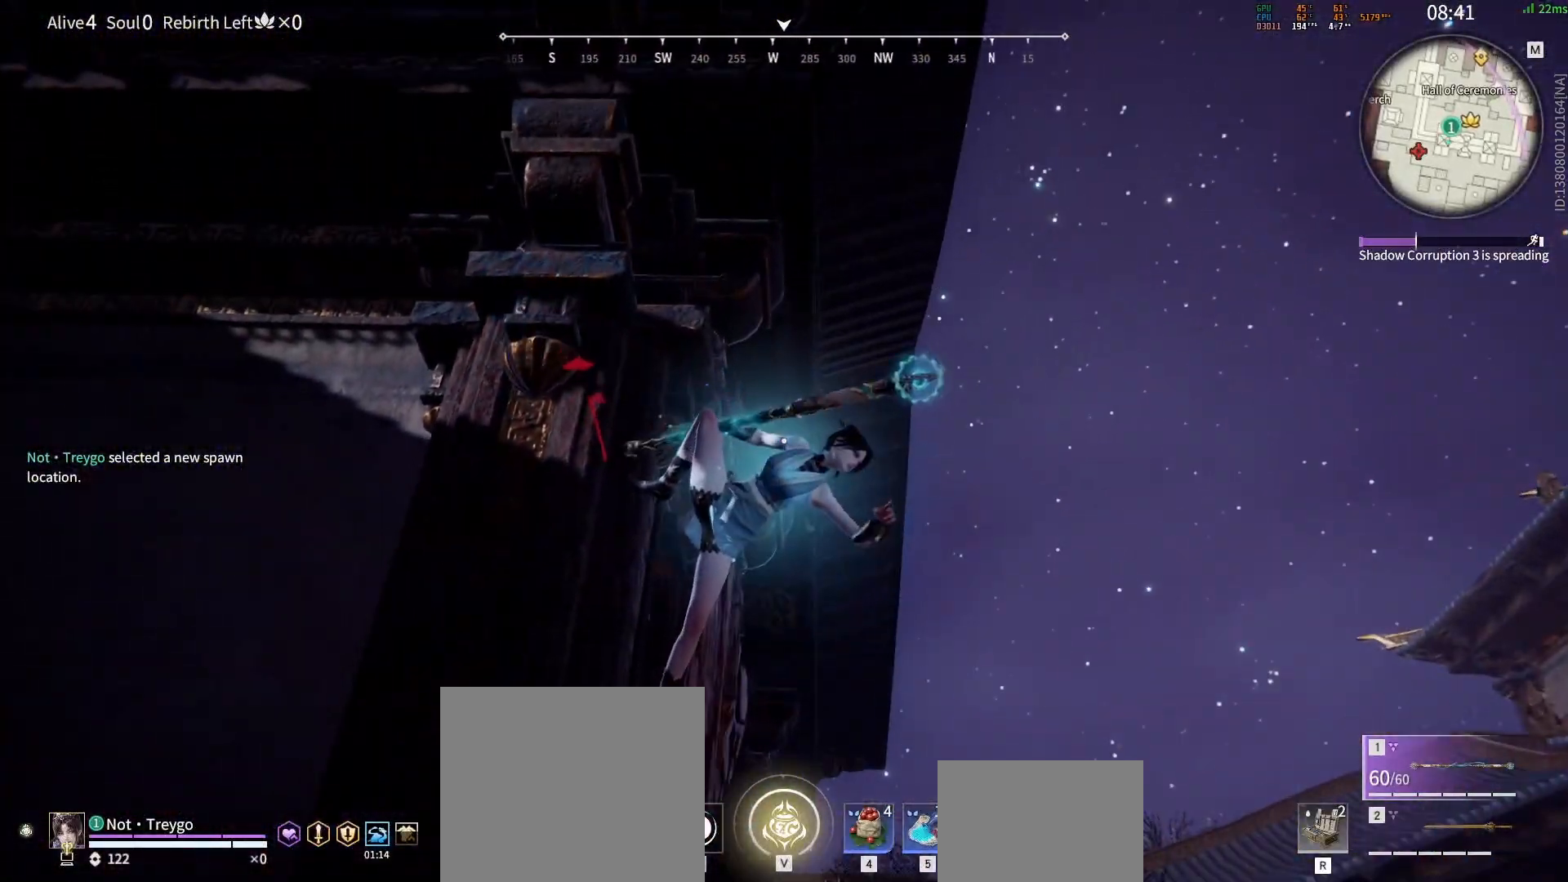
{"keys": ["s"], "mouse": ["left"], "events": [[333, "s", "down"]]}
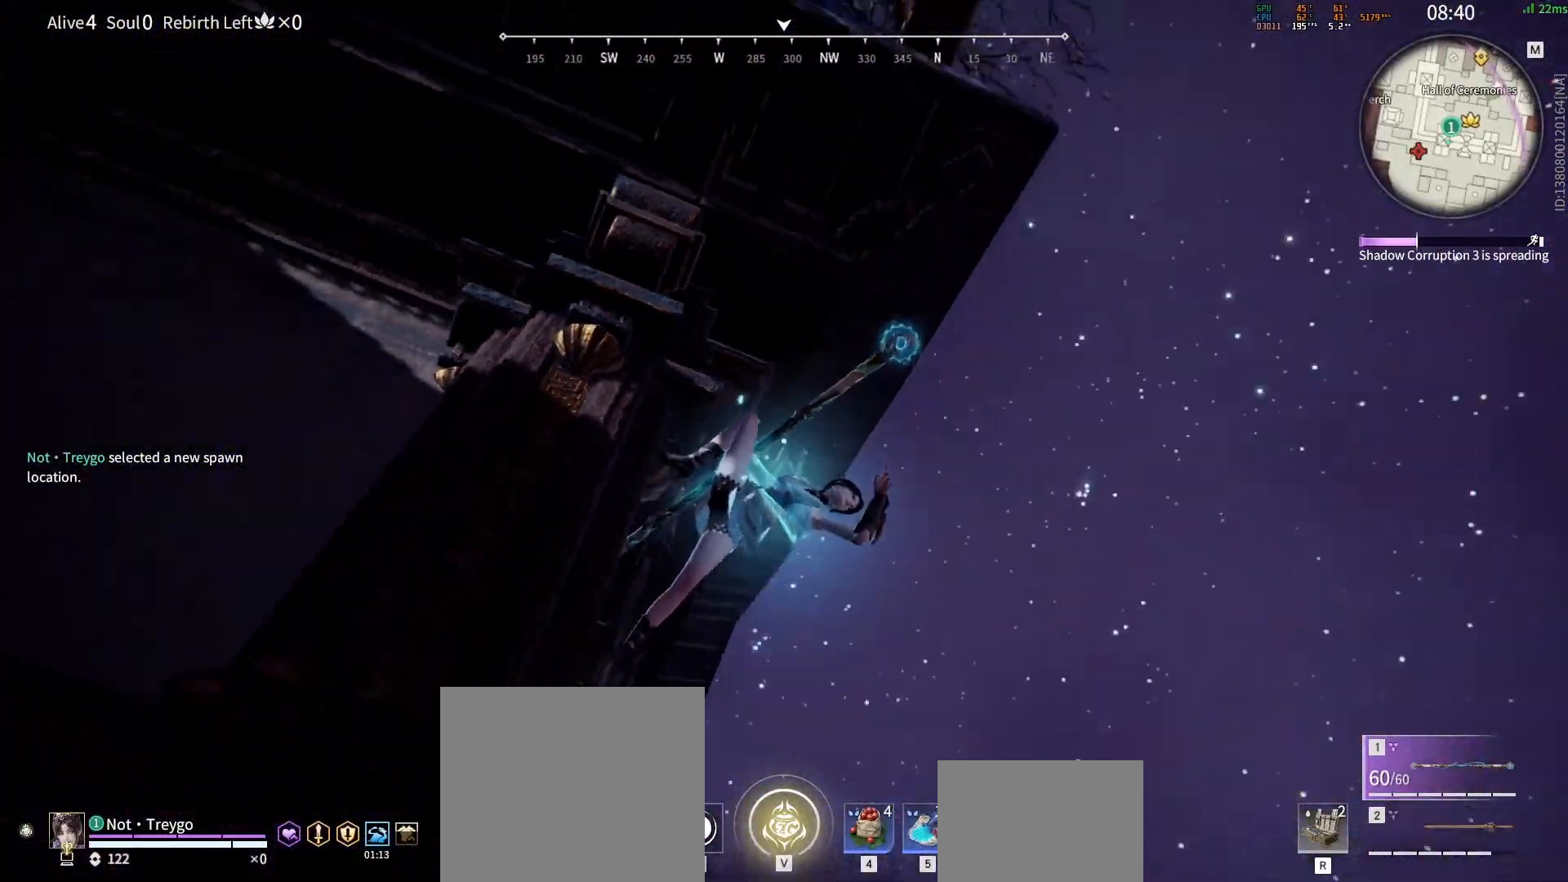
{"keys": ["s"], "mouse": [], "events": [[133, "mouse_left", "up"]]}
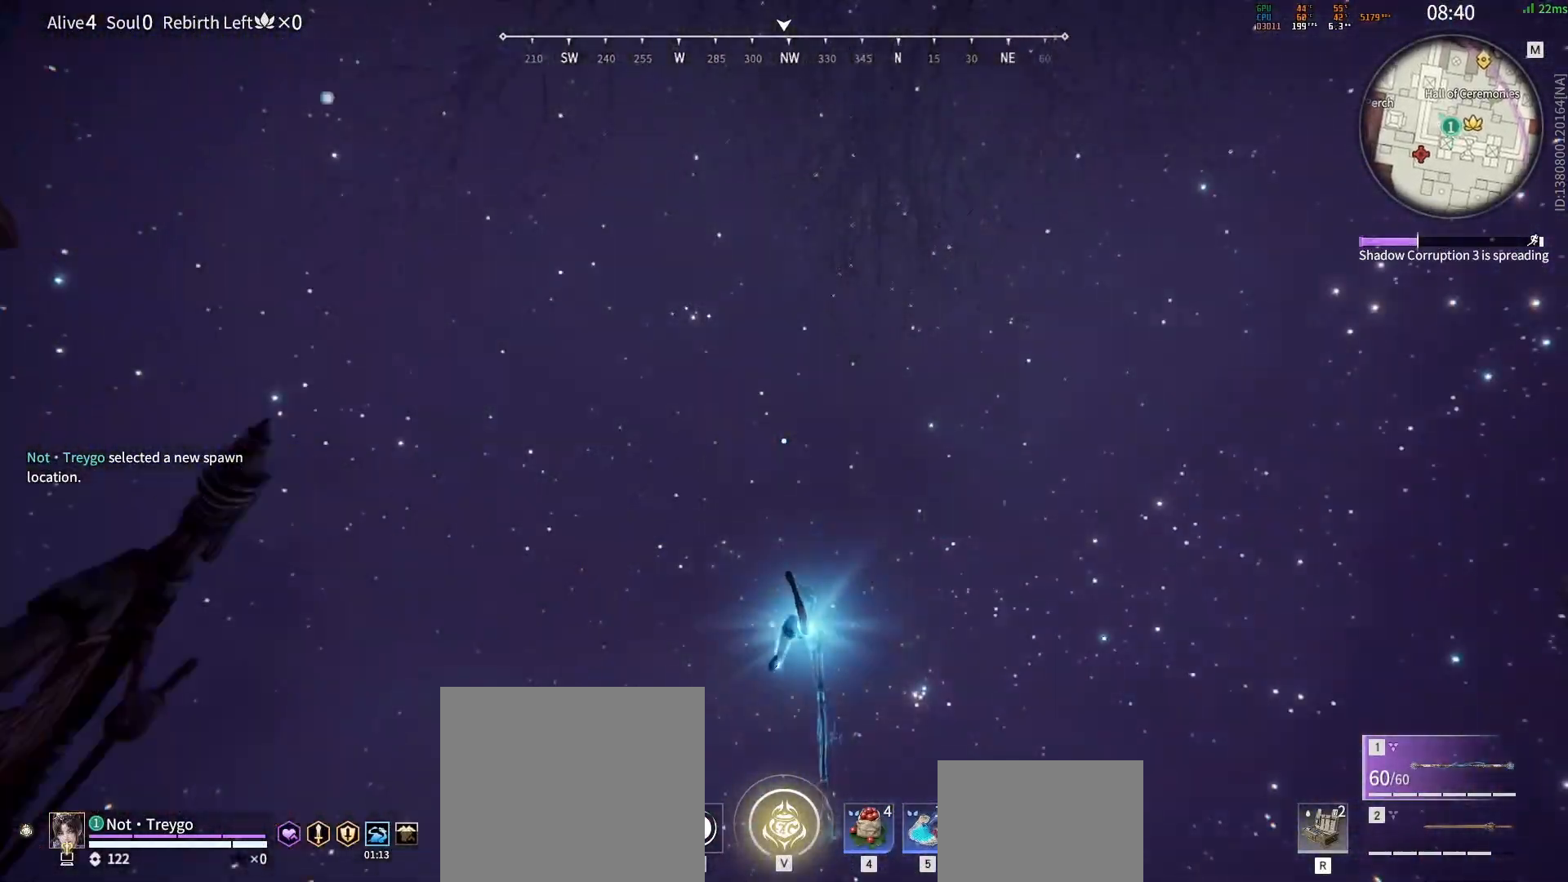
{"keys": ["a", "shift"], "mouse": ["wheel"], "events": [[300, "shift", "down"], [317, "a", "down"], [450, "mouse_wheel", "down"], [500, "s", "up"]]}
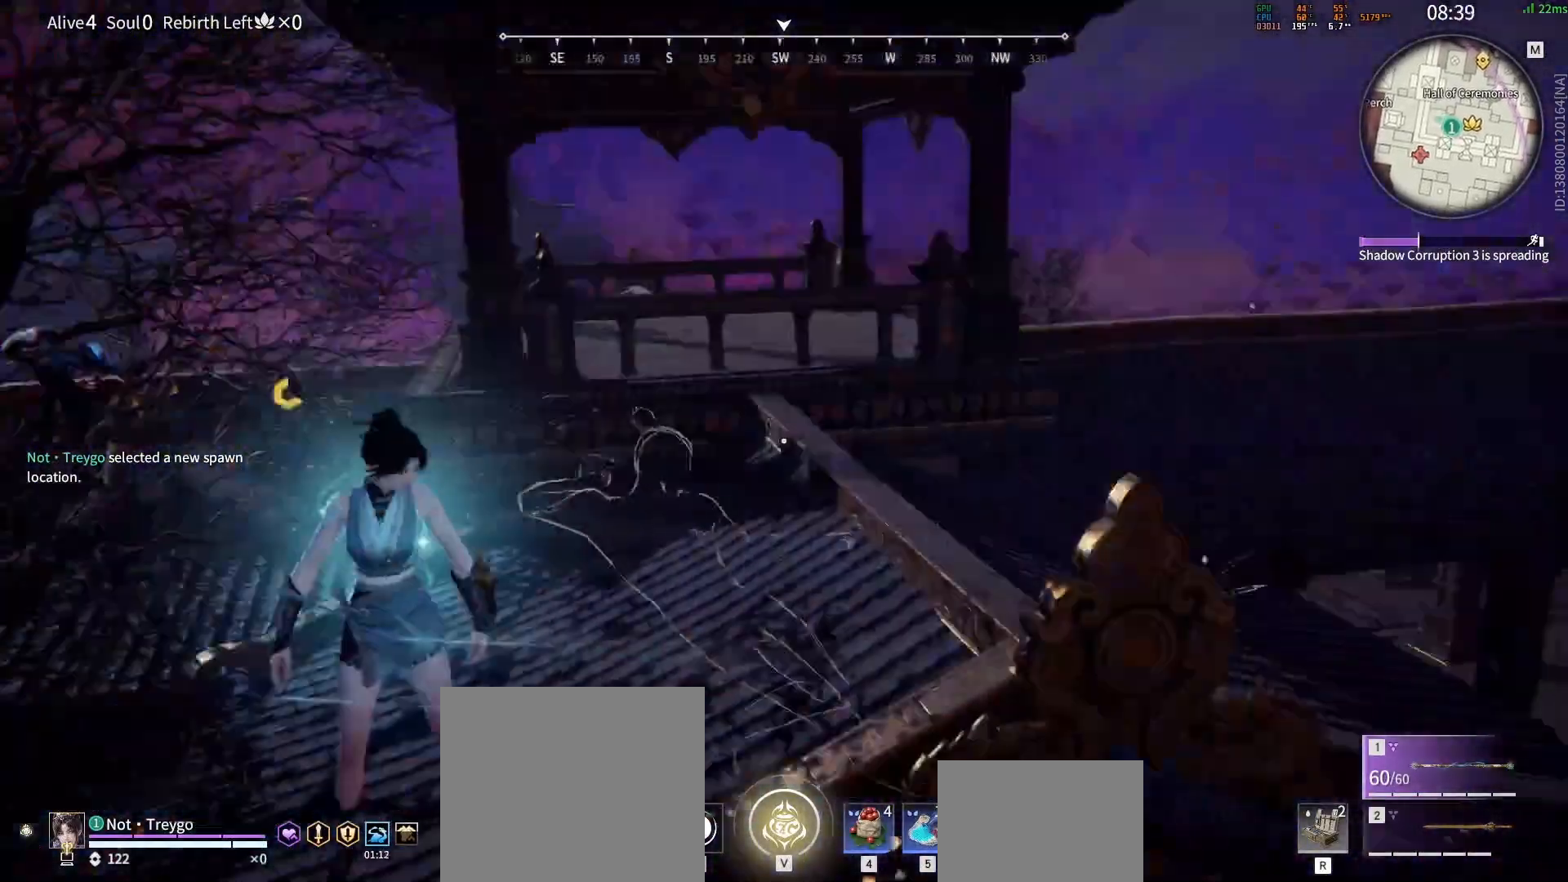
{"keys": ["w"], "mouse": ["left"], "events": [[67, "mouse_left", "down"], [83, "w", "down"], [100, "mouse_wheel", "up"], [133, "a", "up"], [133, "shift", "up"]]}
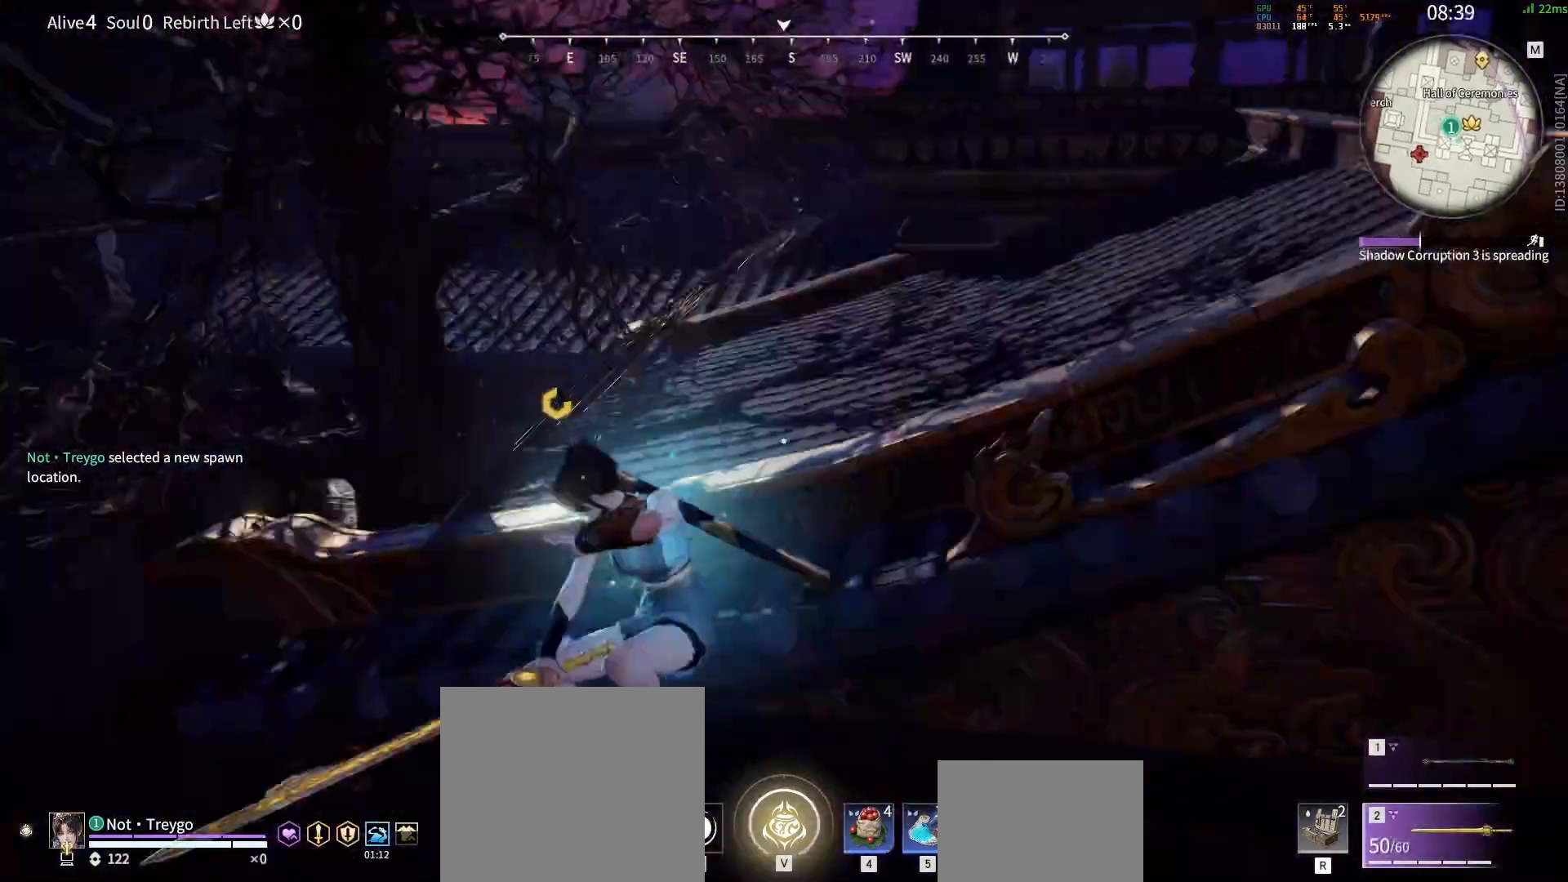
{"keys": [], "mouse": [], "events": [[150, "w", "up"], [267, "mouse_left", "up"]]}
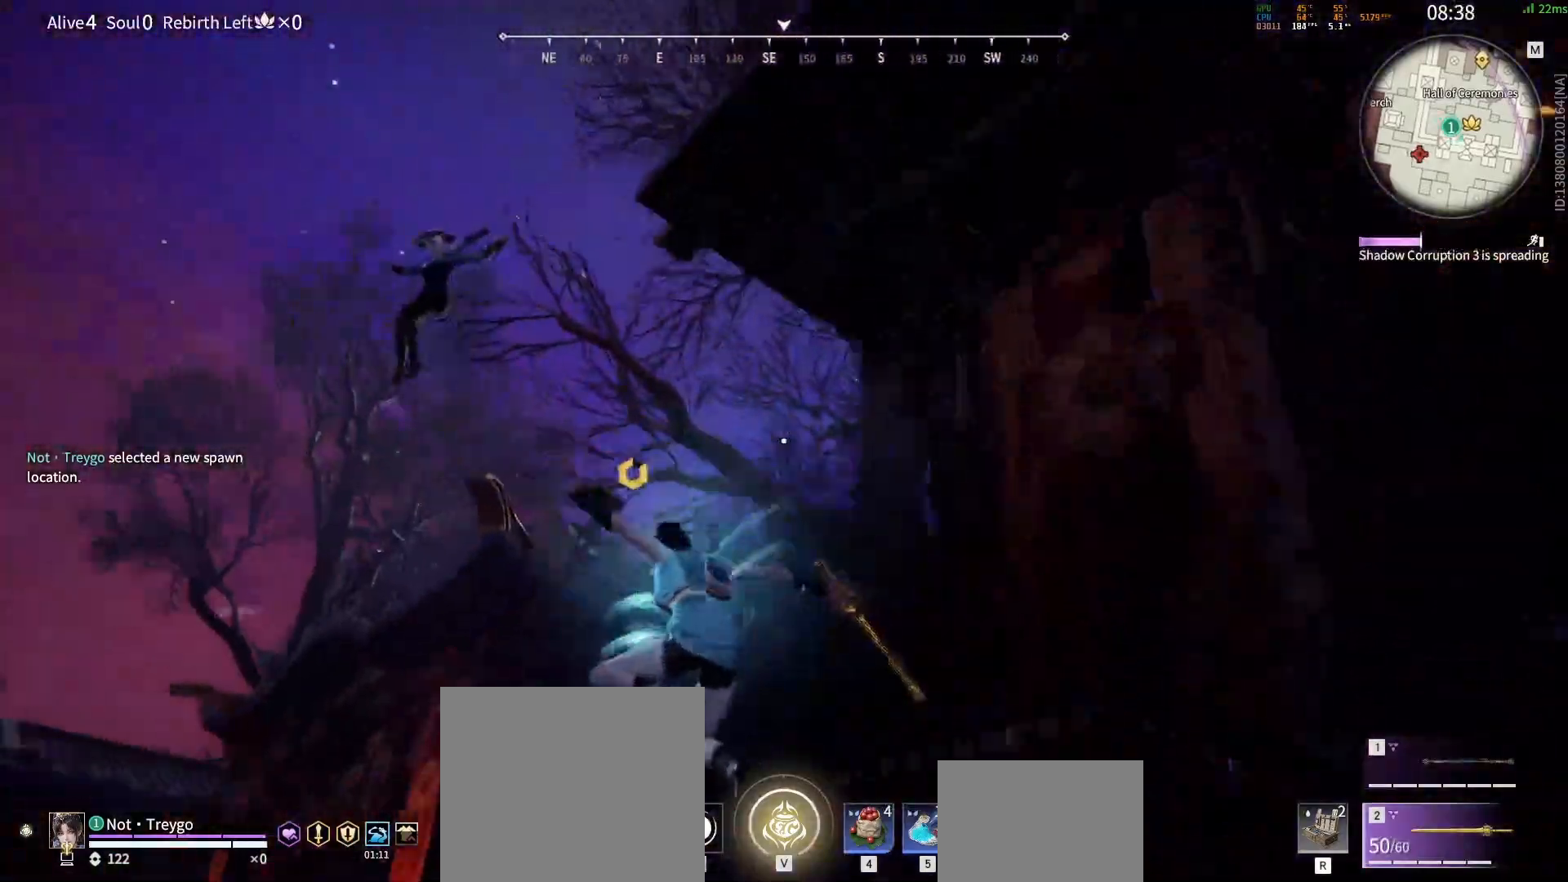
{"keys": [], "mouse": ["left"], "events": [[150, "s", "down"], [183, "a", "down"], [183, "shift", "down"], [300, "mouse_left", "down"], [367, "s", "up"], [417, "a", "up"], [450, "shift", "up"]]}
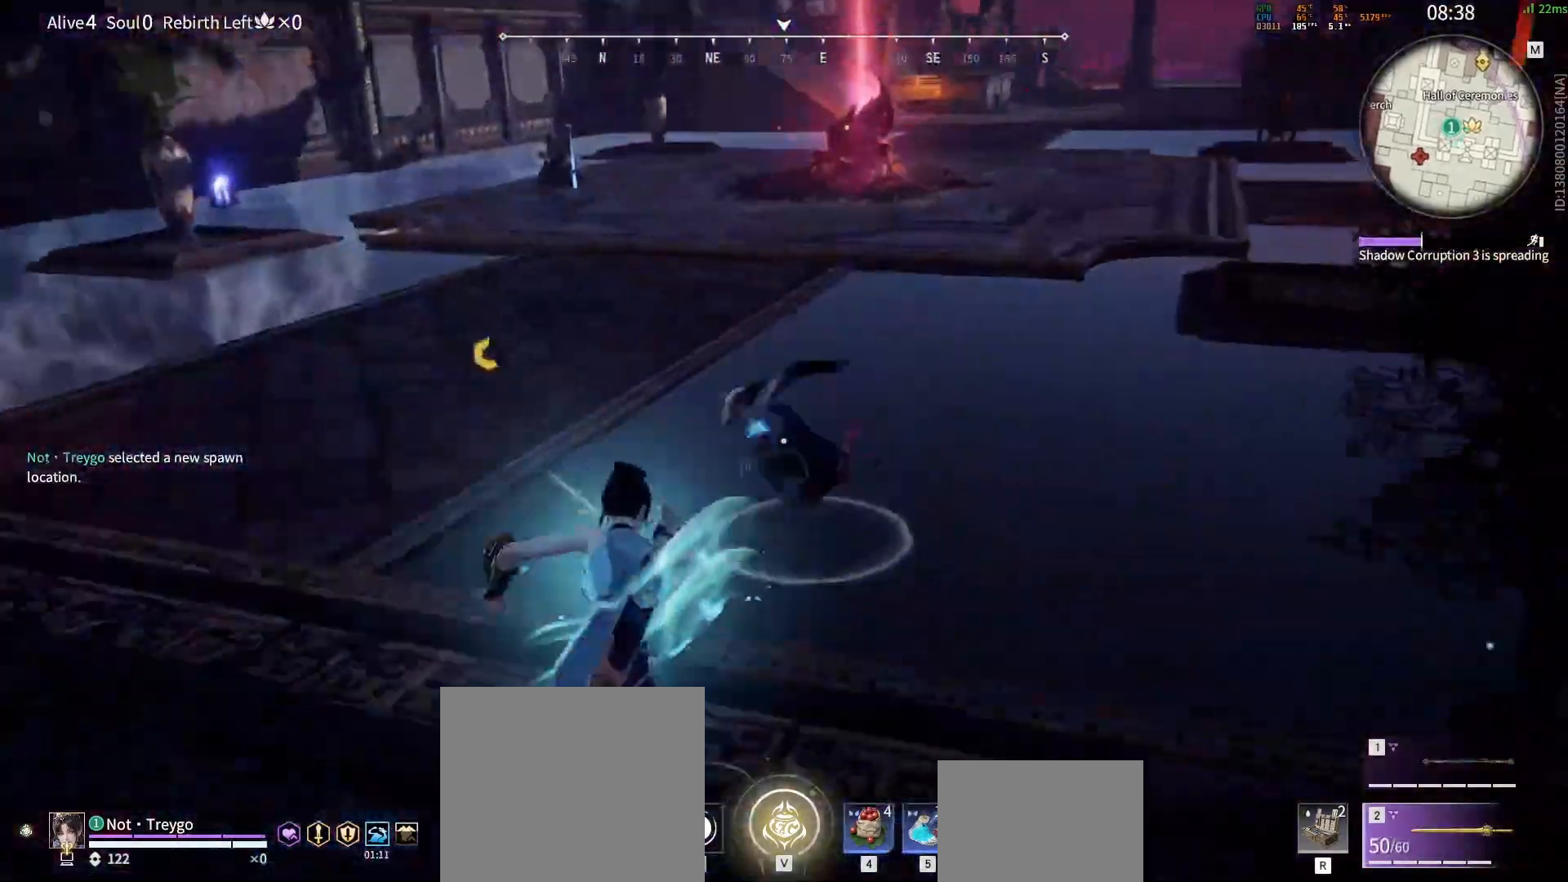
{"keys": [], "mouse": [], "events": [[500, "mouse_left", "up"]]}
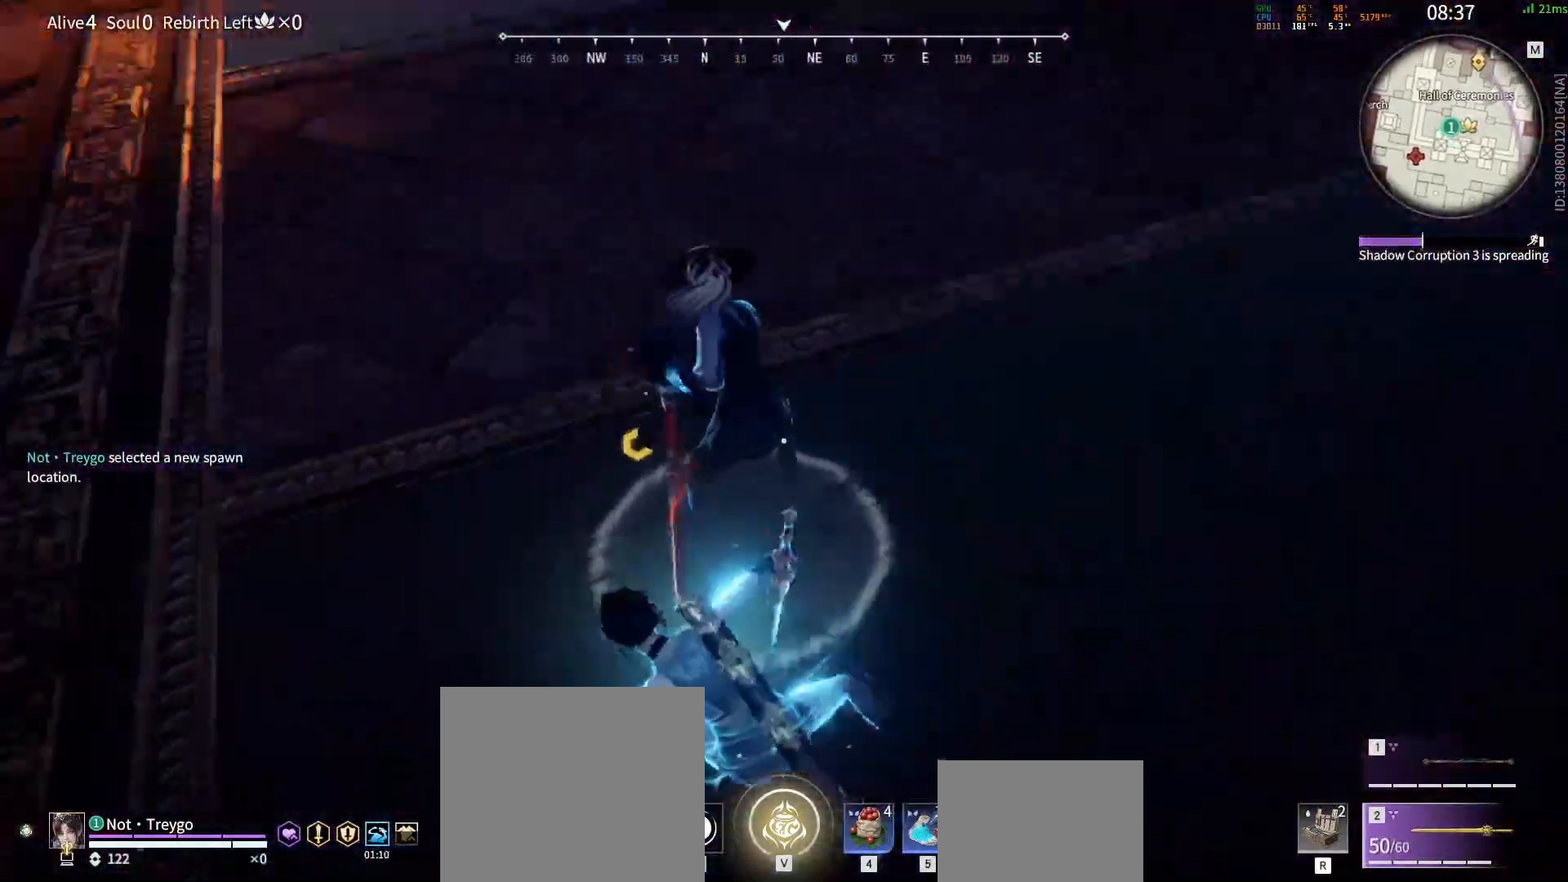
{"keys": ["shift", "w"], "mouse": ["left"], "events": [[267, "w", "down"], [283, "shift", "down"], [500, "mouse_left", "down"]]}
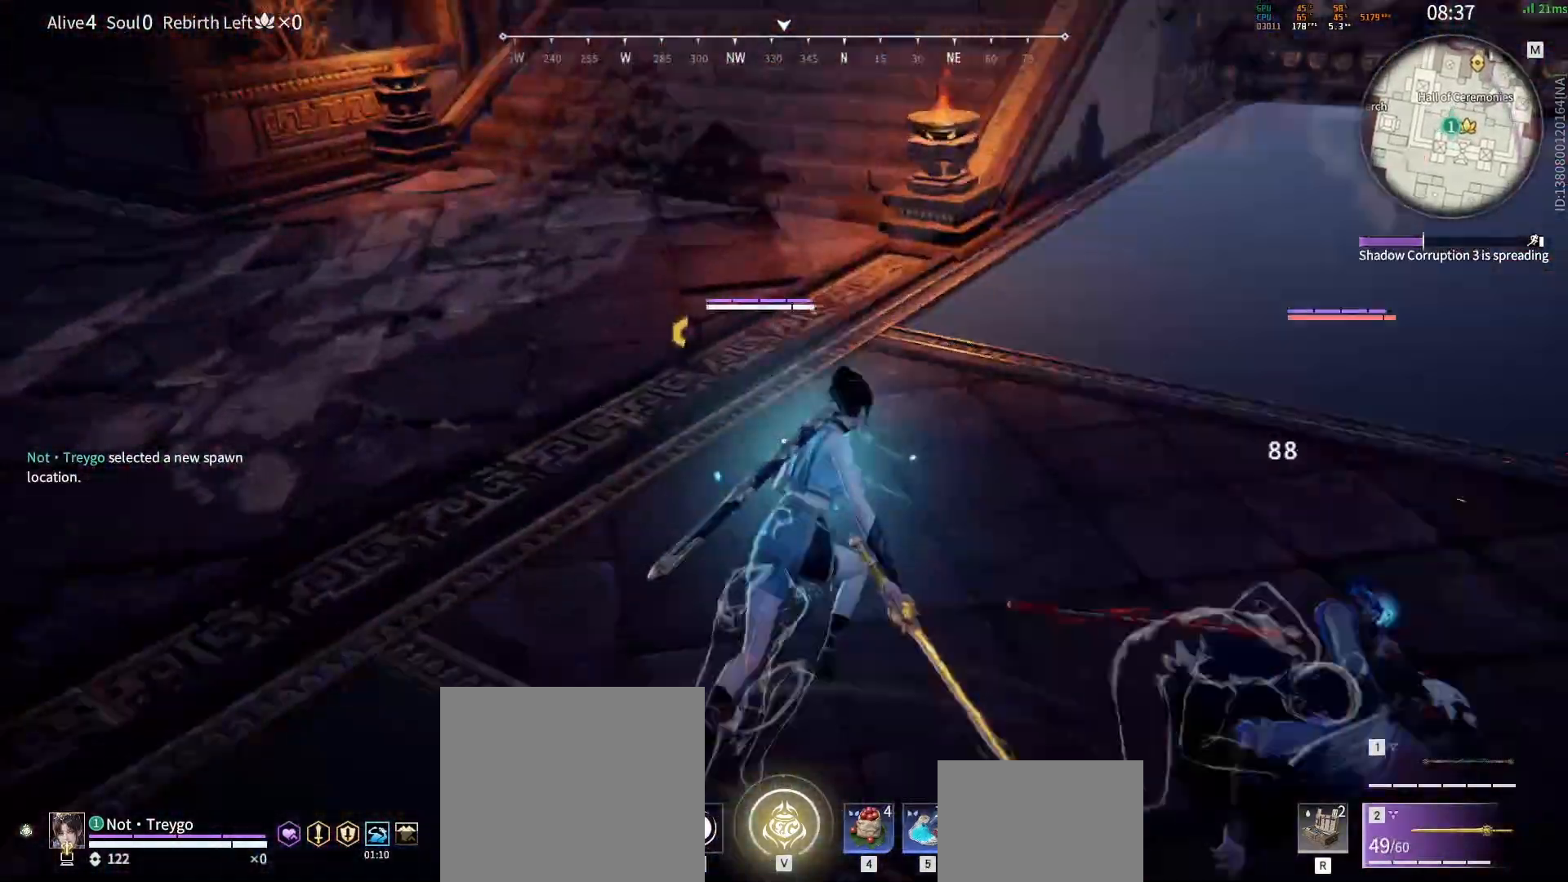
{"keys": [], "mouse": [], "events": [[150, "shift", "up"], [167, "w", "up"], [217, "mouse_left", "up"]]}
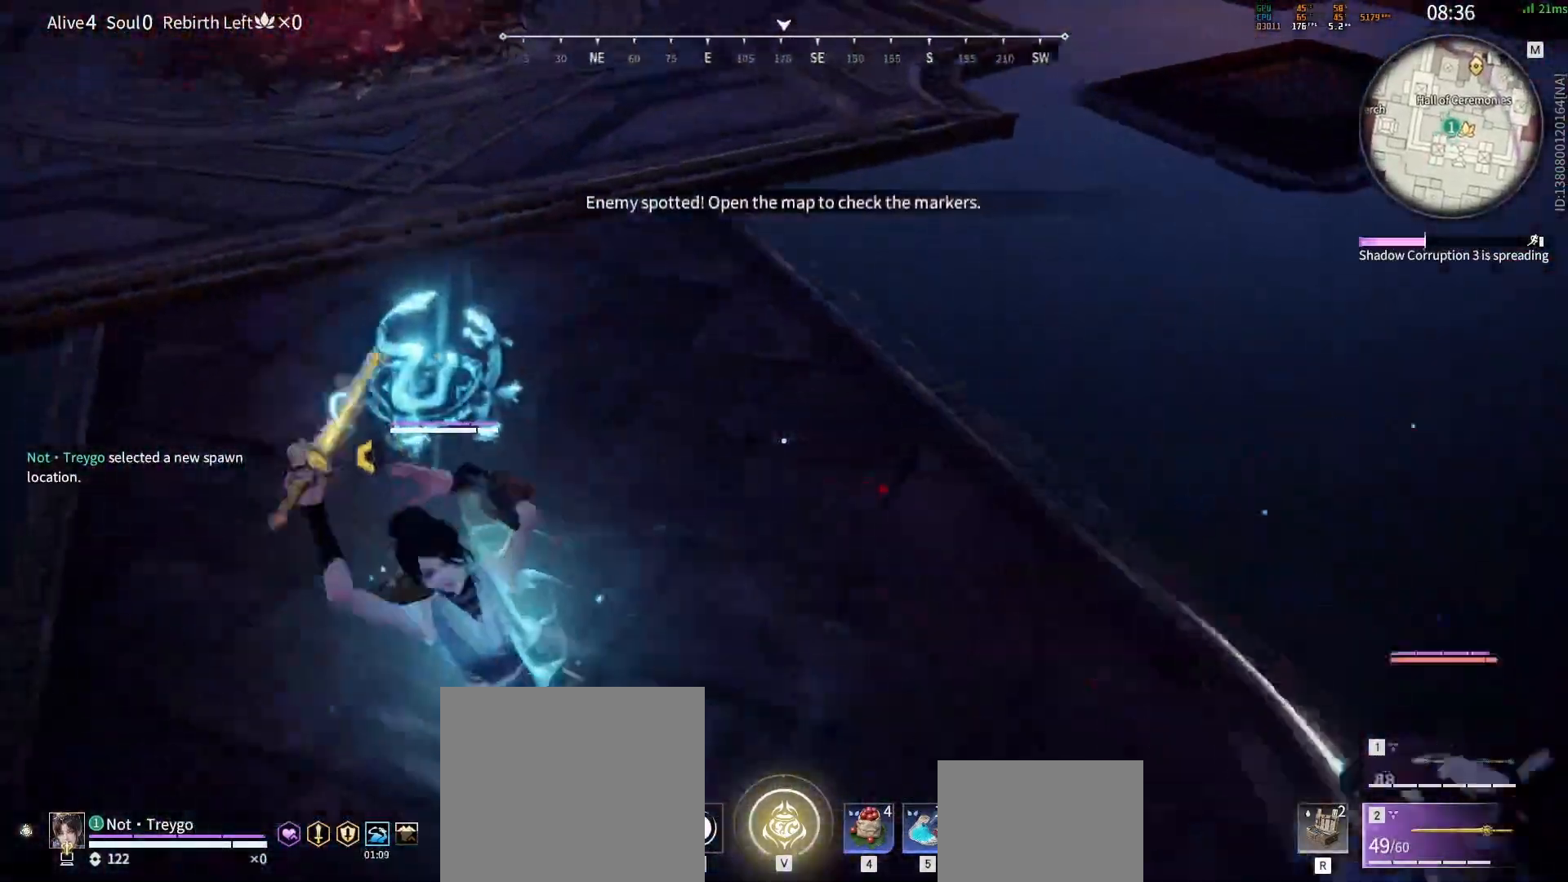
{"keys": [], "mouse": ["left"], "events": [[17, "w", "down"], [50, "shift", "down"], [233, "mouse_left", "down"], [333, "w", "up"], [350, "shift", "up"]]}
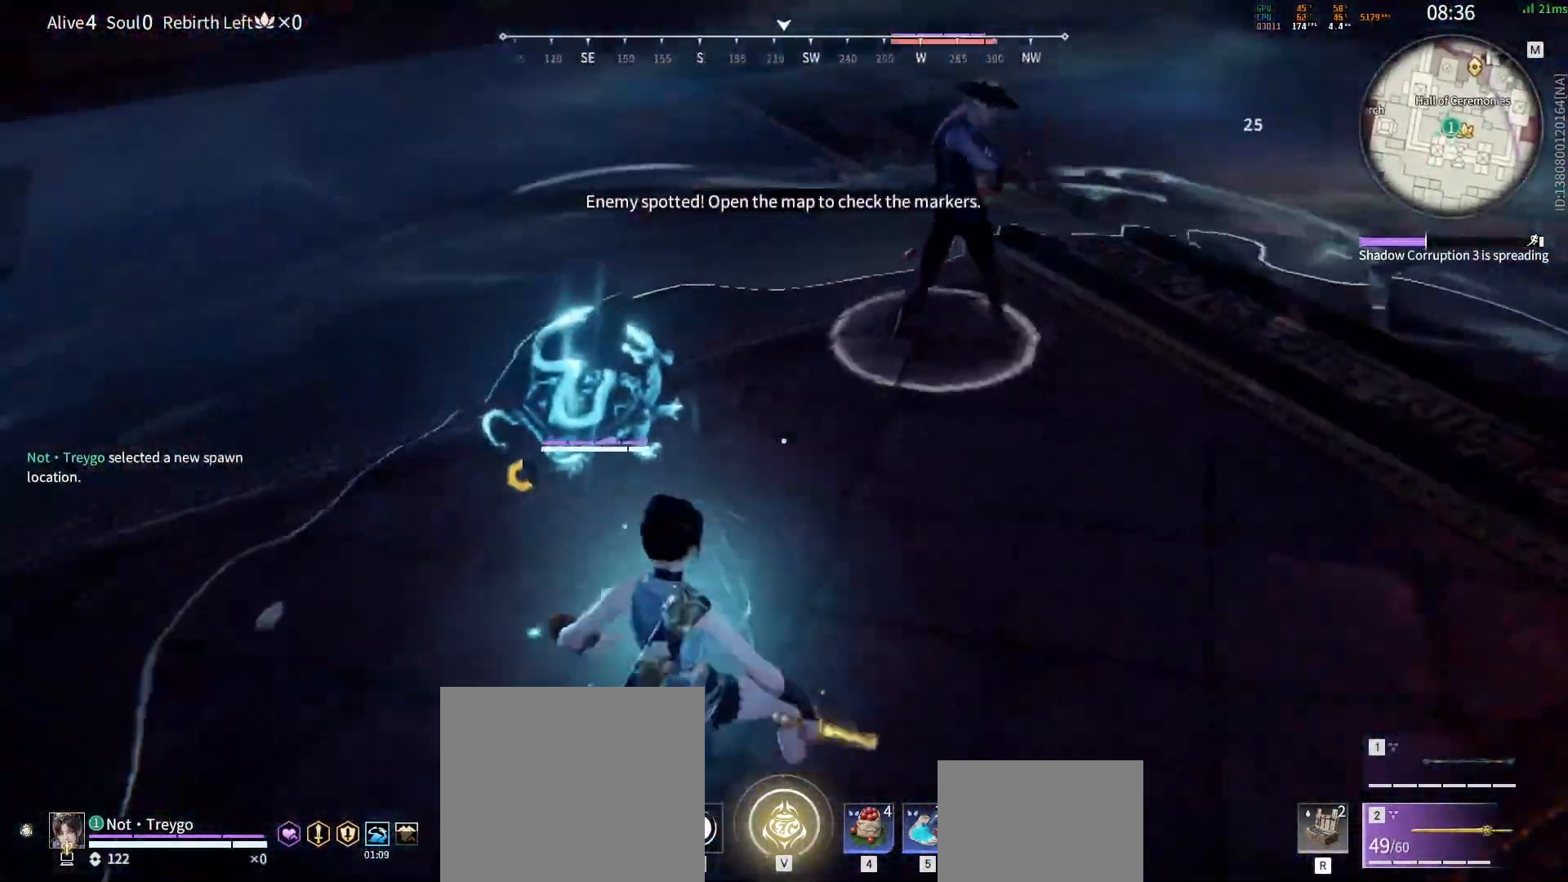
{"keys": ["s", "shift"], "mouse": [], "events": [[317, "c", "down"], [383, "s", "down"], [417, "shift", "down"], [433, "a", "down"], [450, "a", "up"], [467, "c", "up"], [483, "mouse_left", "up"]]}
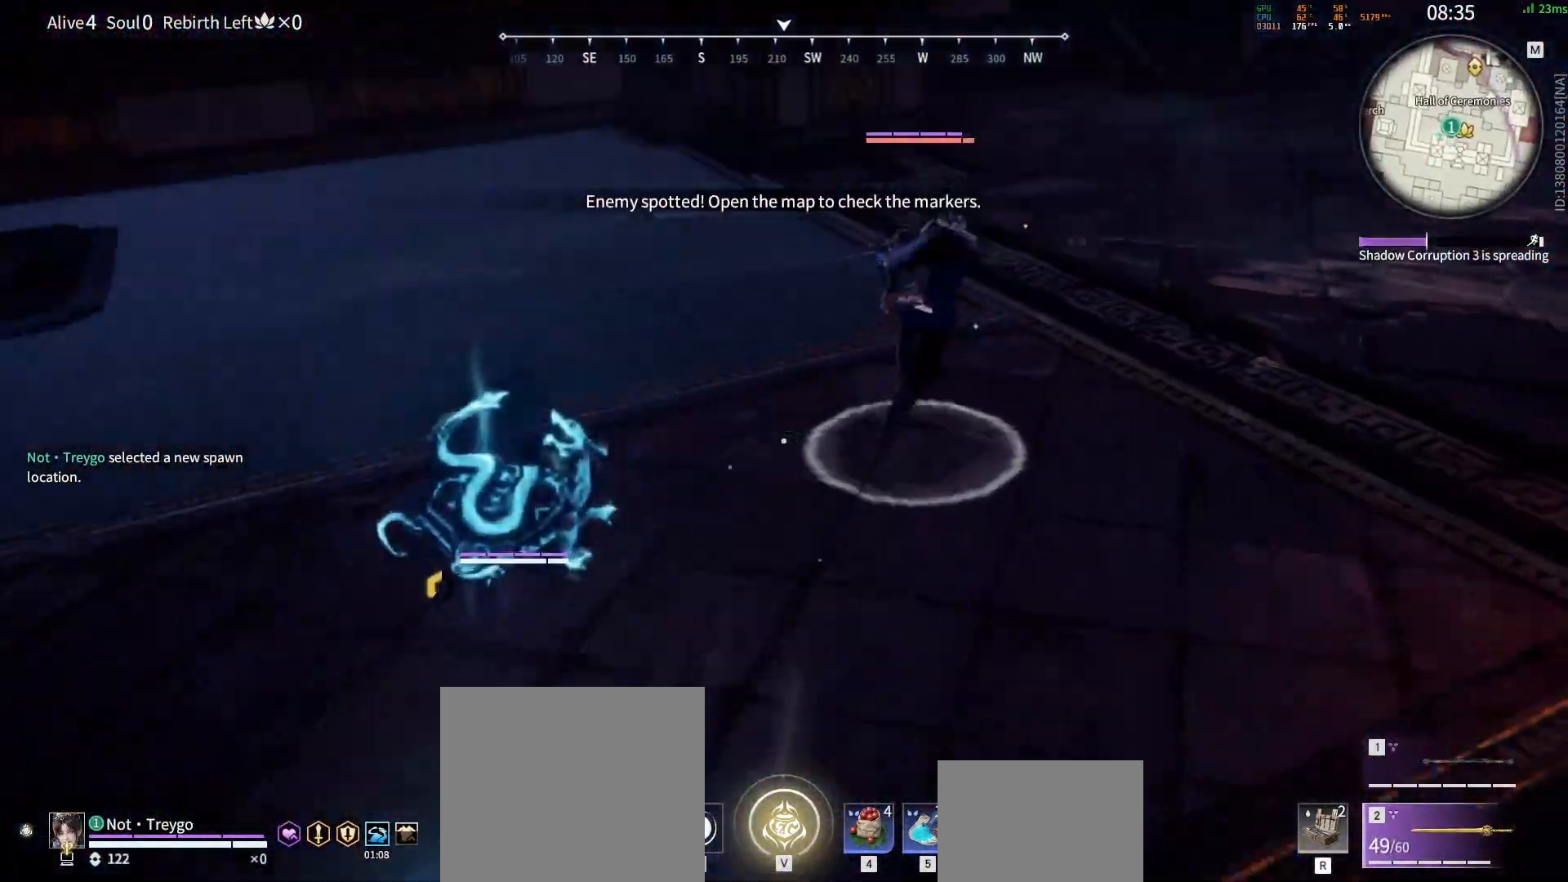
{"keys": [], "mouse": ["left"], "events": [[67, "r", "down"], [67, "shift", "up"], [117, "shift", "down"], [133, "a", "down"], [150, "r", "up"], [217, "a", "up"], [300, "mouse_left", "down"], [383, "s", "up"], [400, "shift", "up"]]}
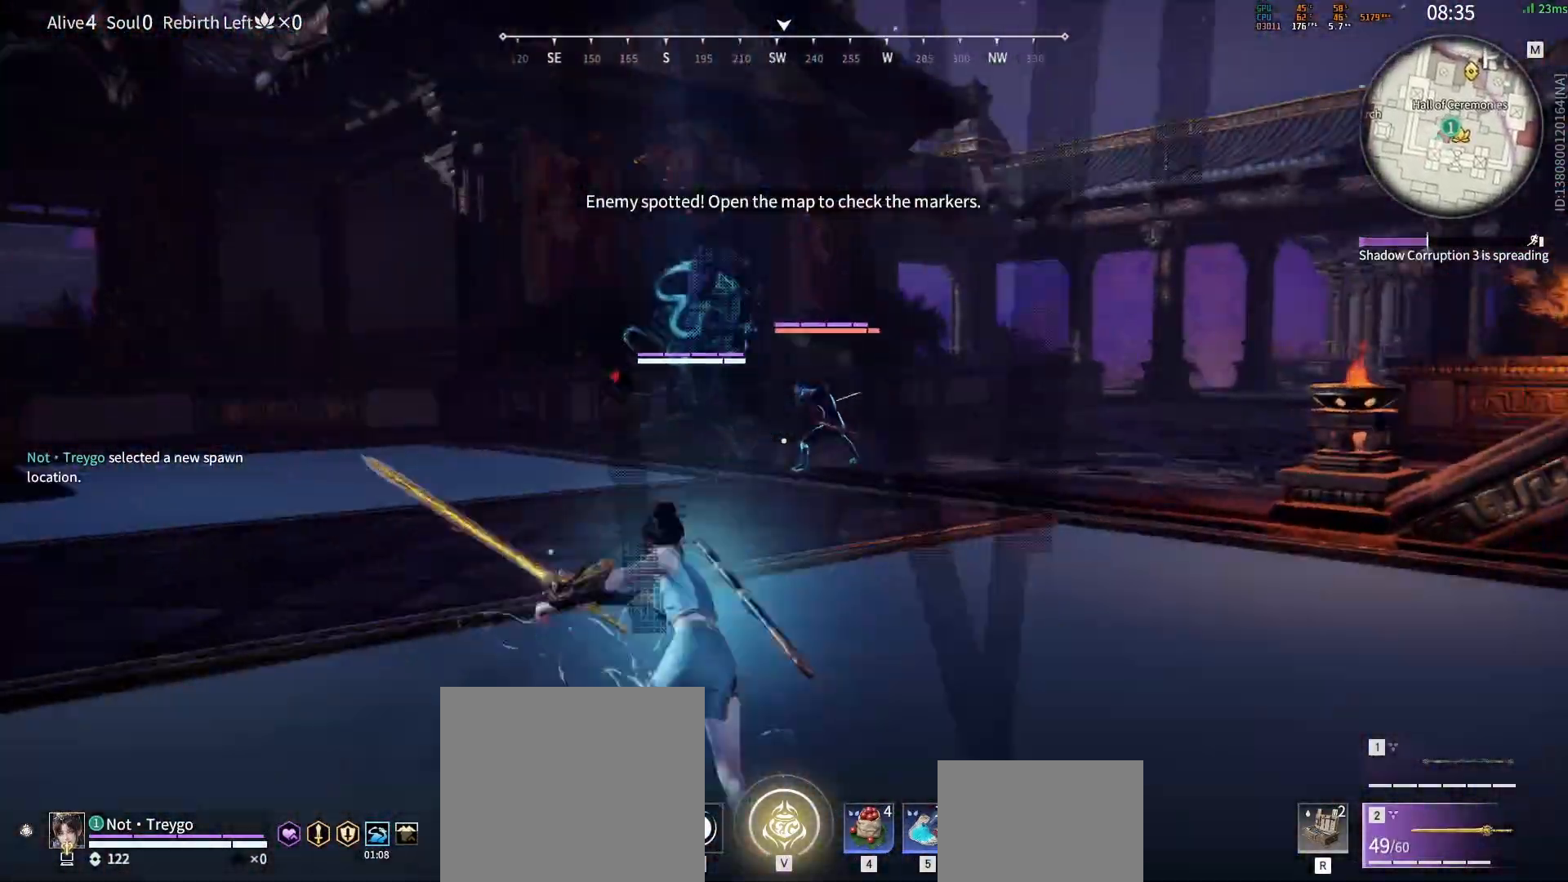
{"keys": [], "mouse": ["left"], "events": []}
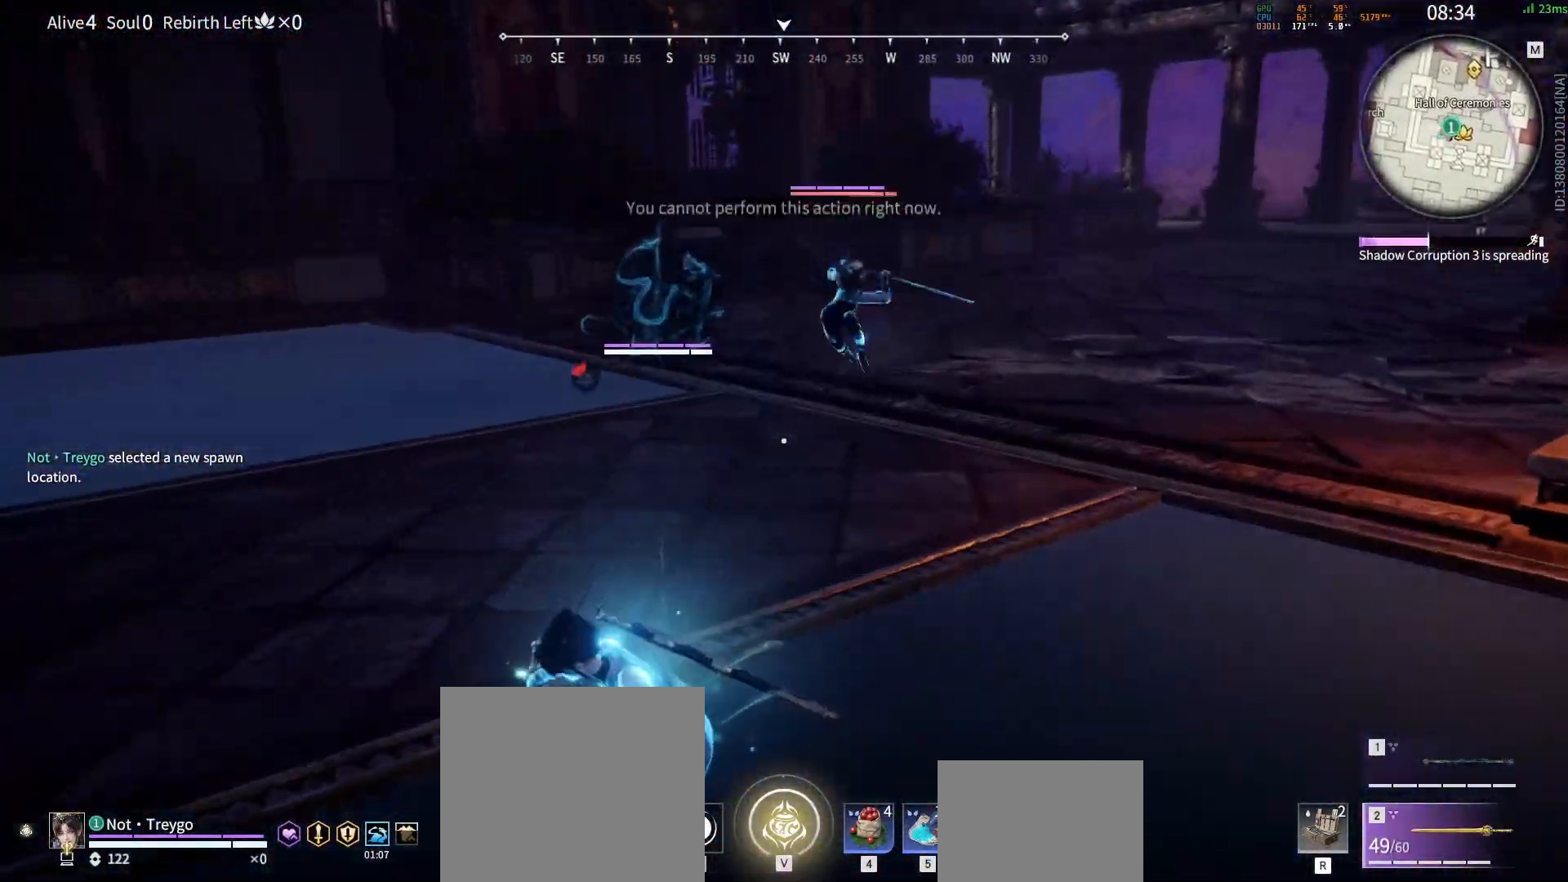
{"keys": [], "mouse": [], "events": [[117, "mouse_left", "up"]]}